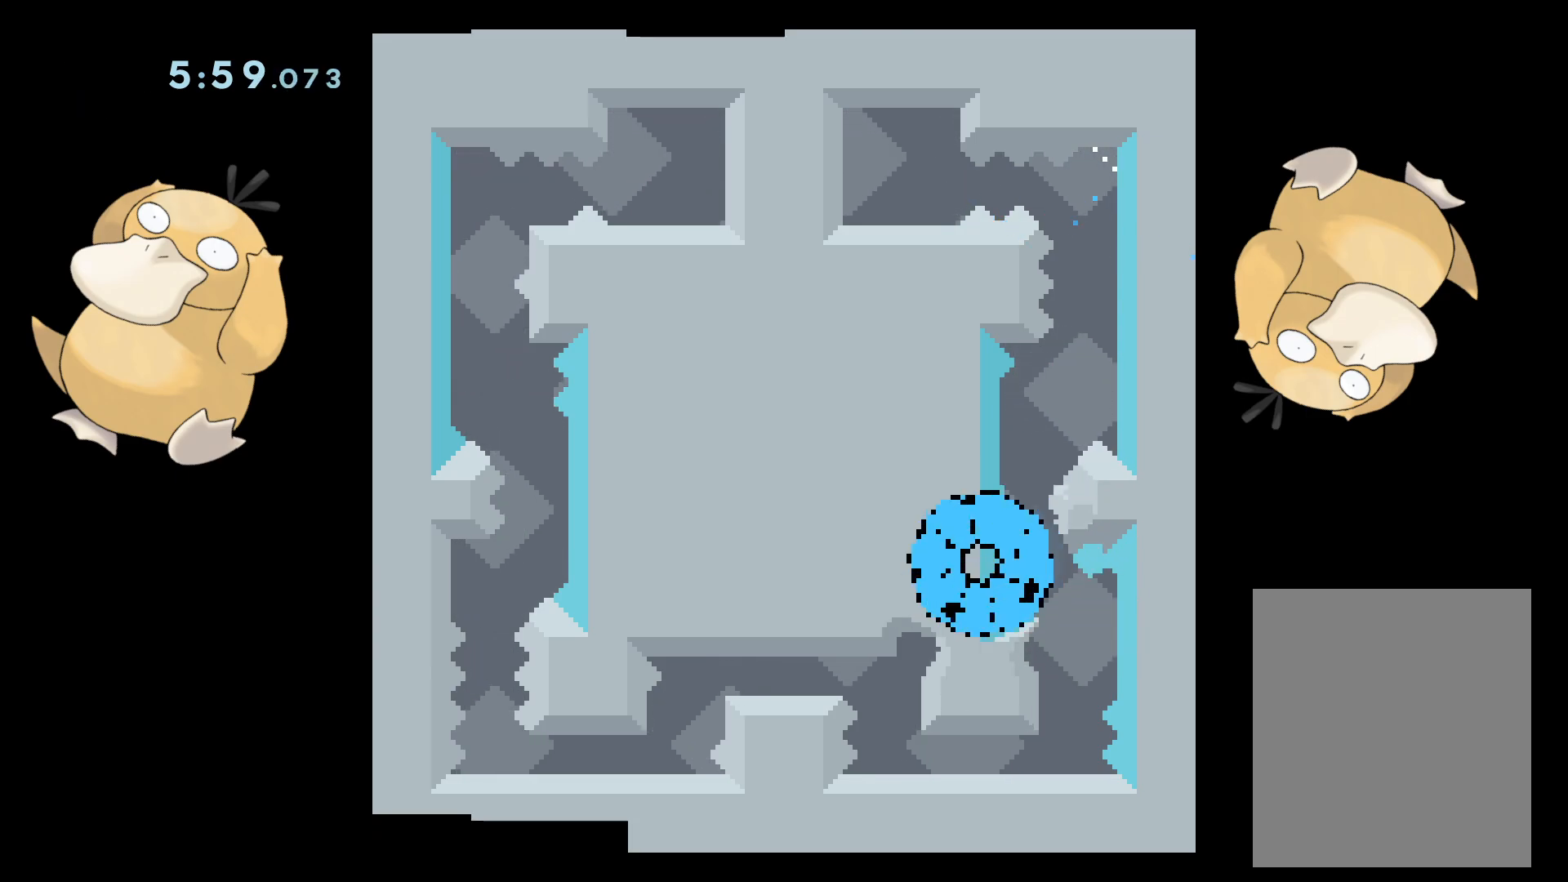
Gameplay with a controller (Nintendo layout); each line is a JSON object with the inputs held at the frame after it. "events" lists button and stick changes between this image and that frame as [ms after this image, input, new state], when the widget could be followed in between. Not read: L3 R3.
{"buttons": [], "left_stick": "down", "right_stick": "center", "events": [[133, "left_stick", "down"], [267, "left_stick", "right"], [350, "left_stick", "left"], [467, "left_stick", "down"]]}
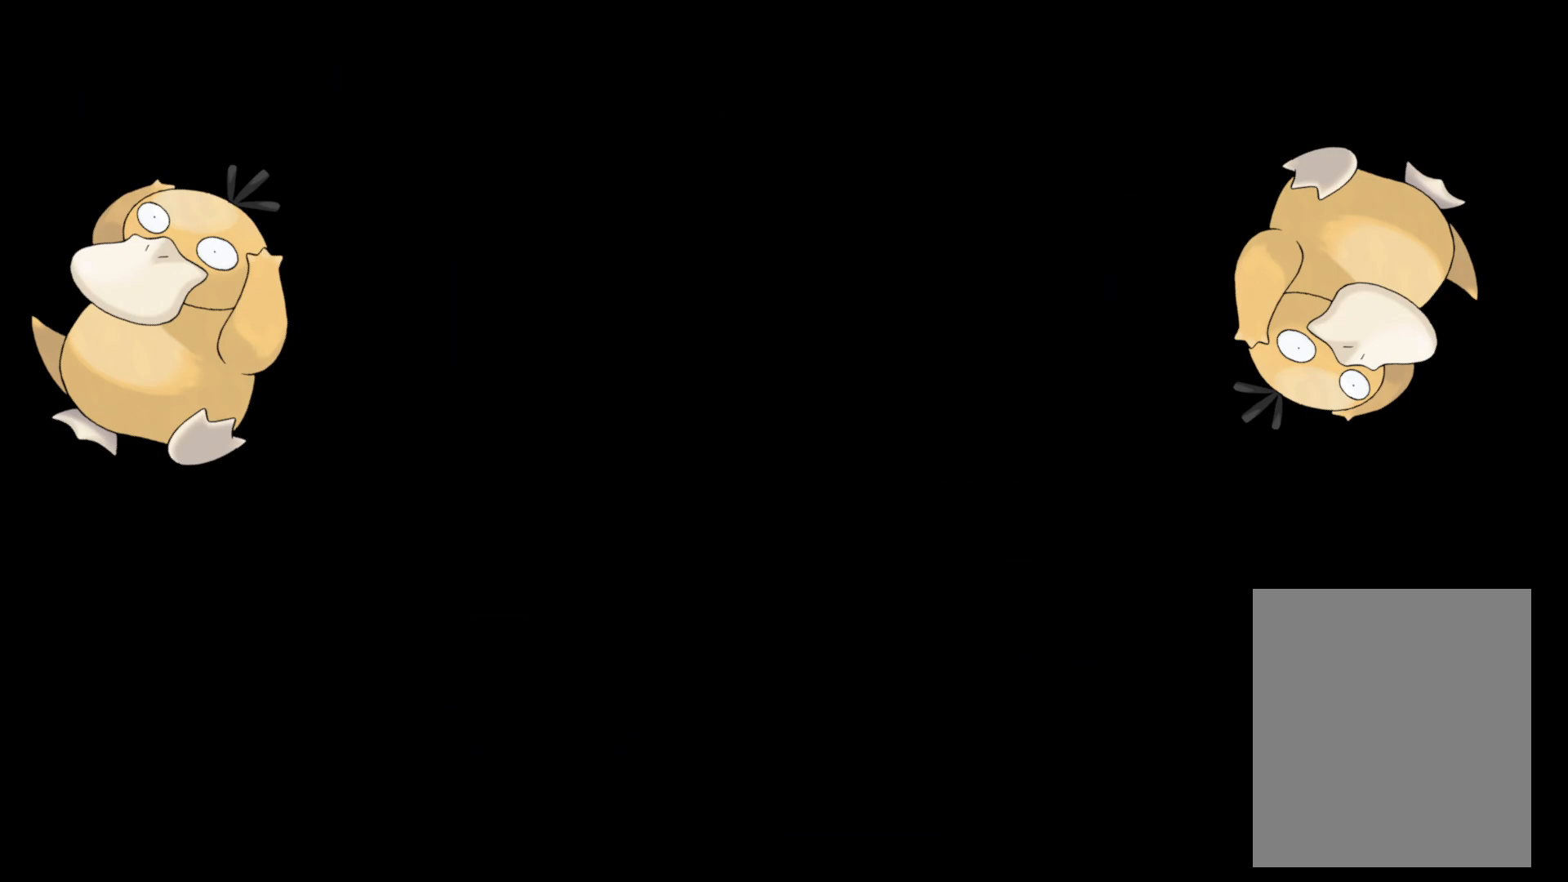
{"buttons": ["DPAD_RIGHT"], "left_stick": "center", "right_stick": "center", "events": [[17, "left_stick", "center"], [483, "DPAD_RIGHT", "down"]]}
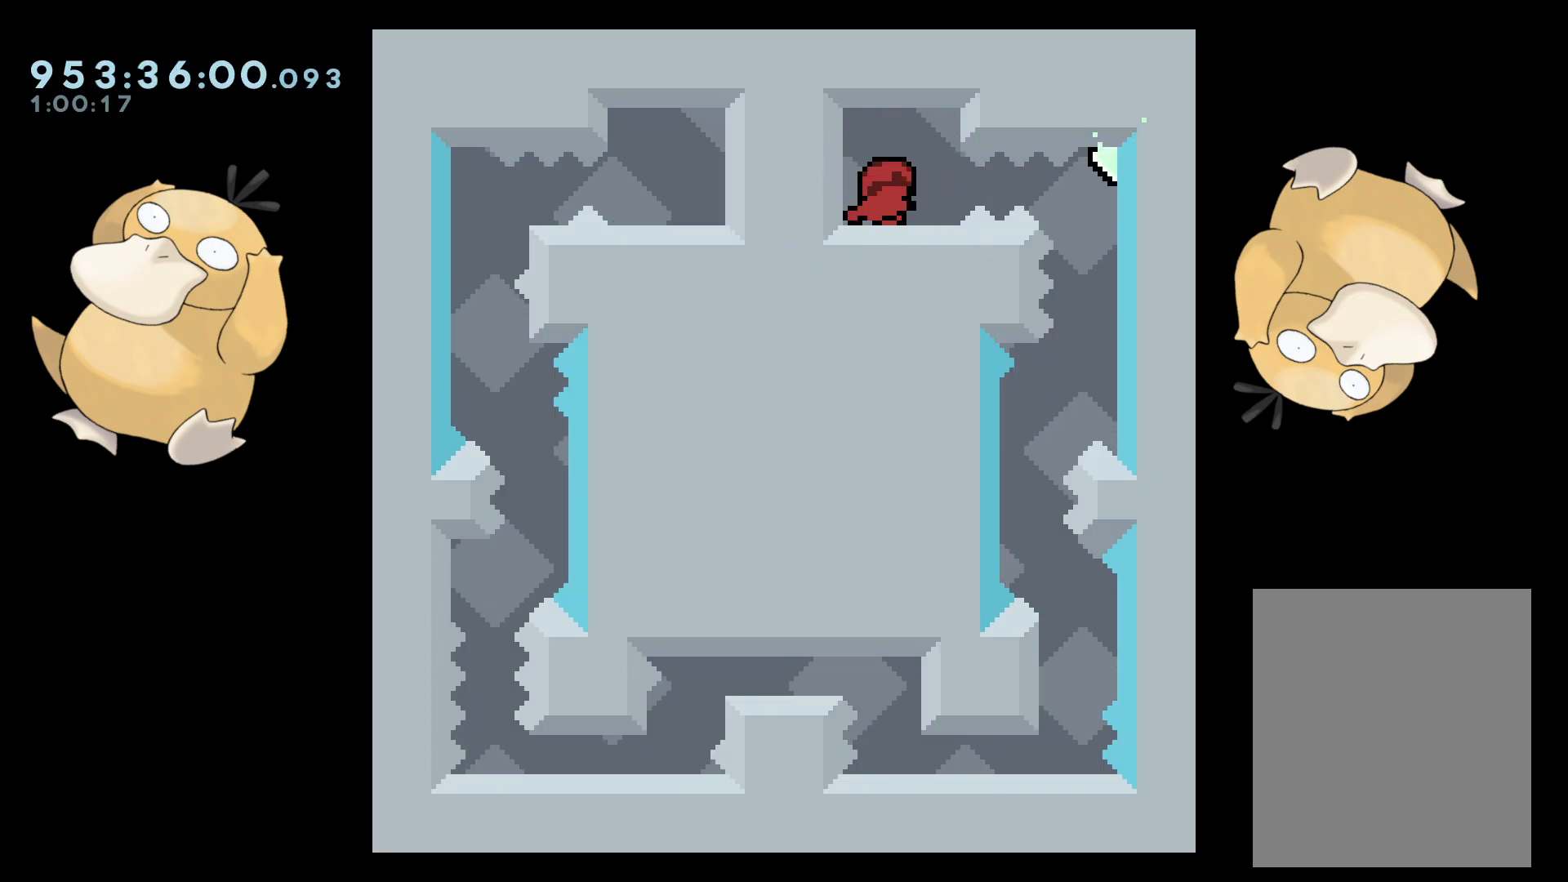
{"buttons": [], "left_stick": "center", "right_stick": "center", "events": [[33, "B", "down"], [67, "R1", "down"], [133, "B", "up"], [200, "R1", "up"], [300, "DPAD_RIGHT", "up"]]}
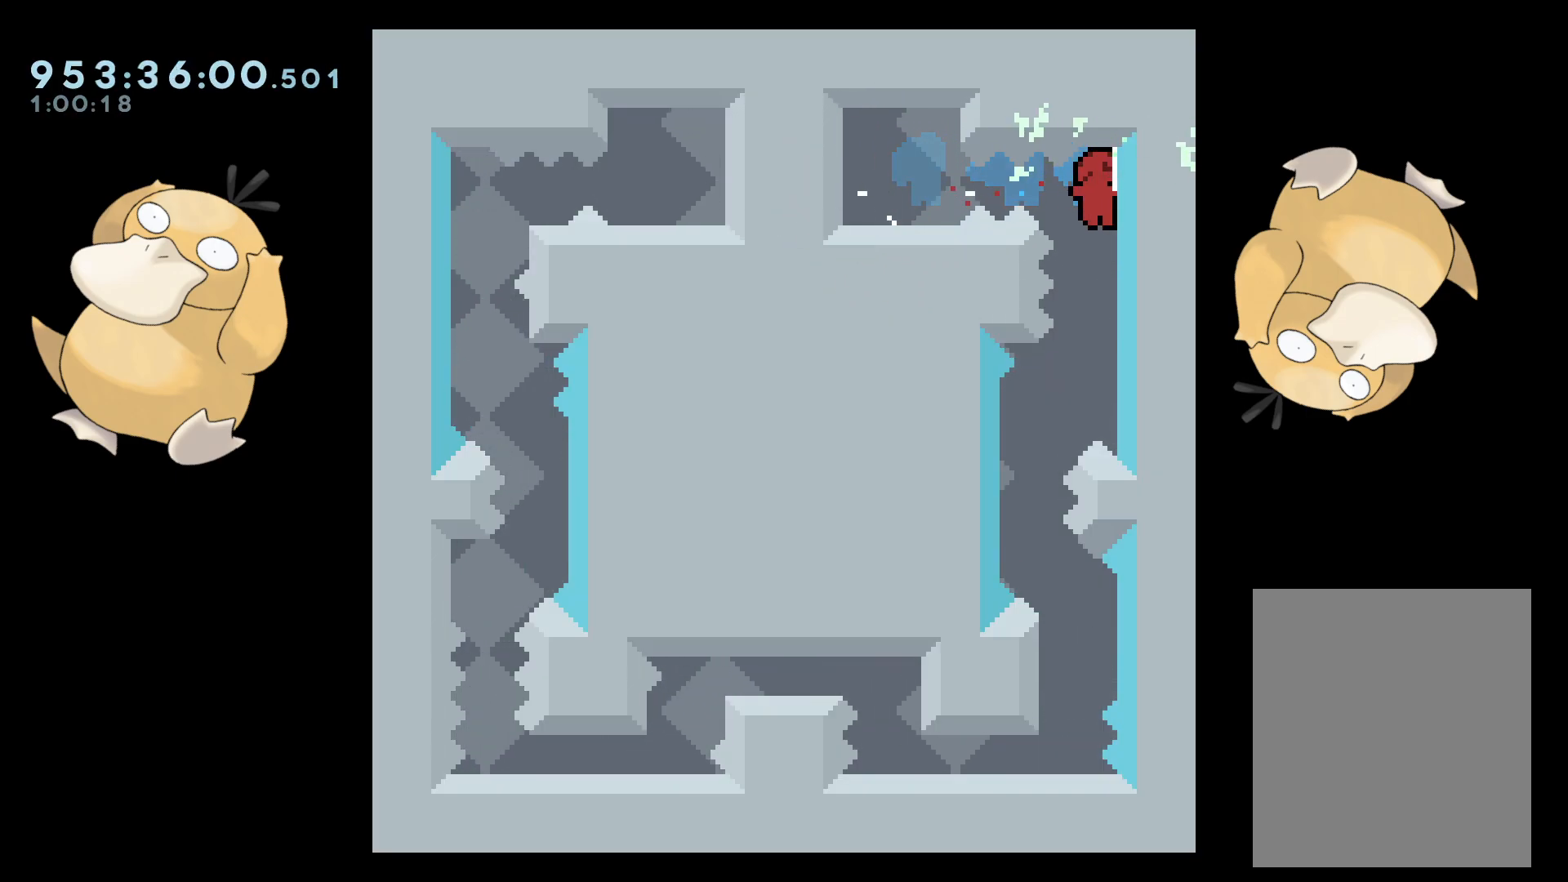
{"buttons": ["Y", "DPAD_DOWN", "DPAD_RIGHT"], "left_stick": "center", "right_stick": "center", "events": [[150, "DPAD_LEFT", "down"], [367, "DPAD_LEFT", "up"], [433, "DPAD_DOWN", "down"], [433, "Y", "down"], [450, "DPAD_RIGHT", "down"]]}
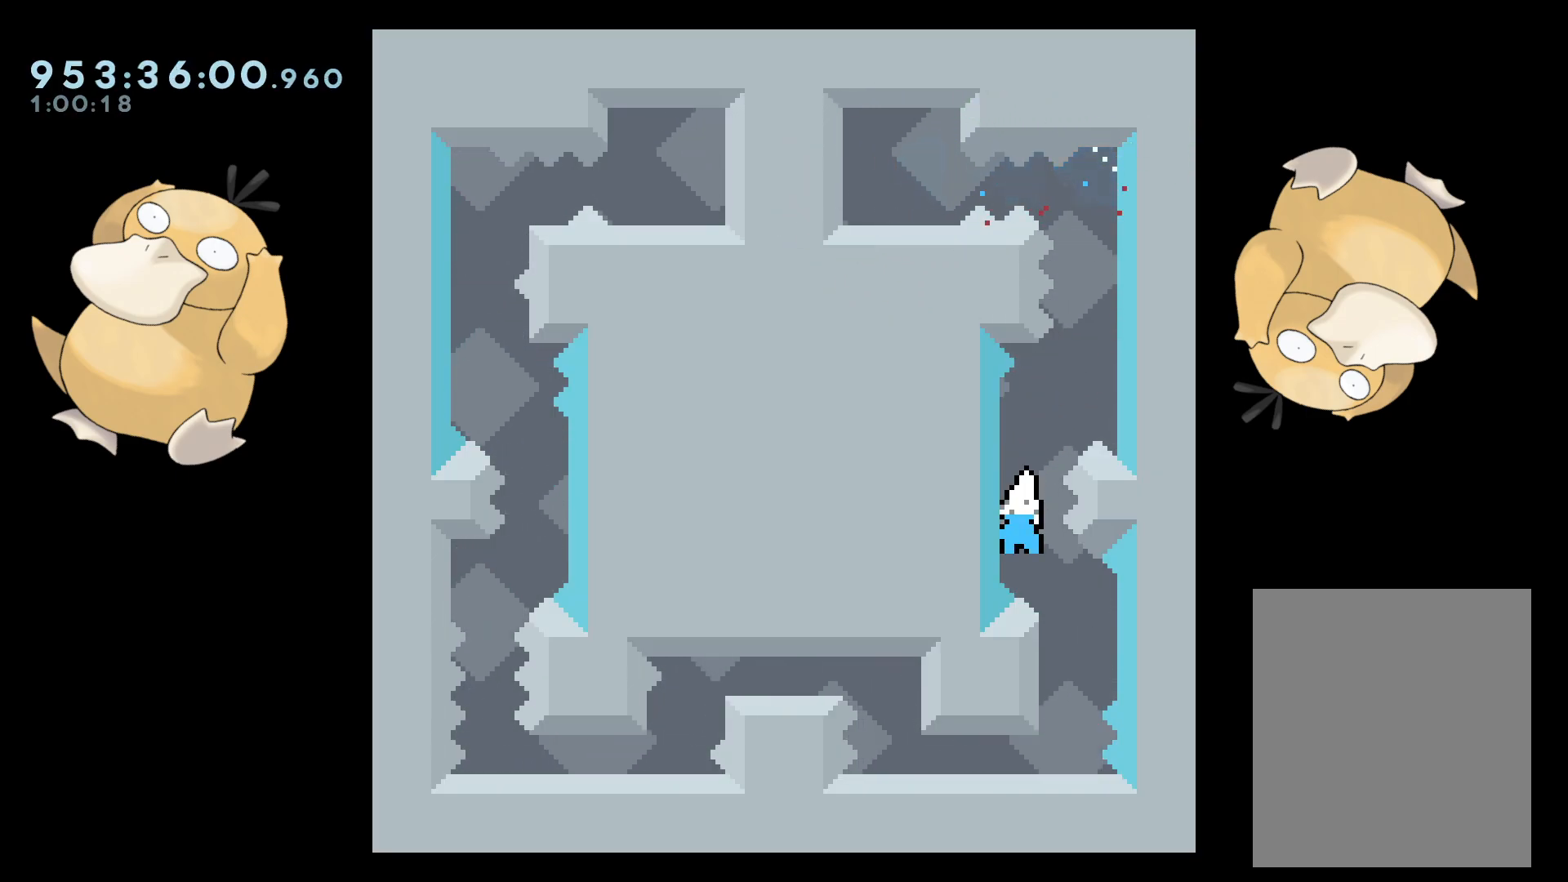
{"buttons": ["A"], "left_stick": "center", "right_stick": "center", "events": [[17, "Y", "up"], [67, "DPAD_DOWN", "up"], [67, "DPAD_RIGHT", "up"], [200, "B", "down"], [250, "B", "up"], [433, "A", "down"]]}
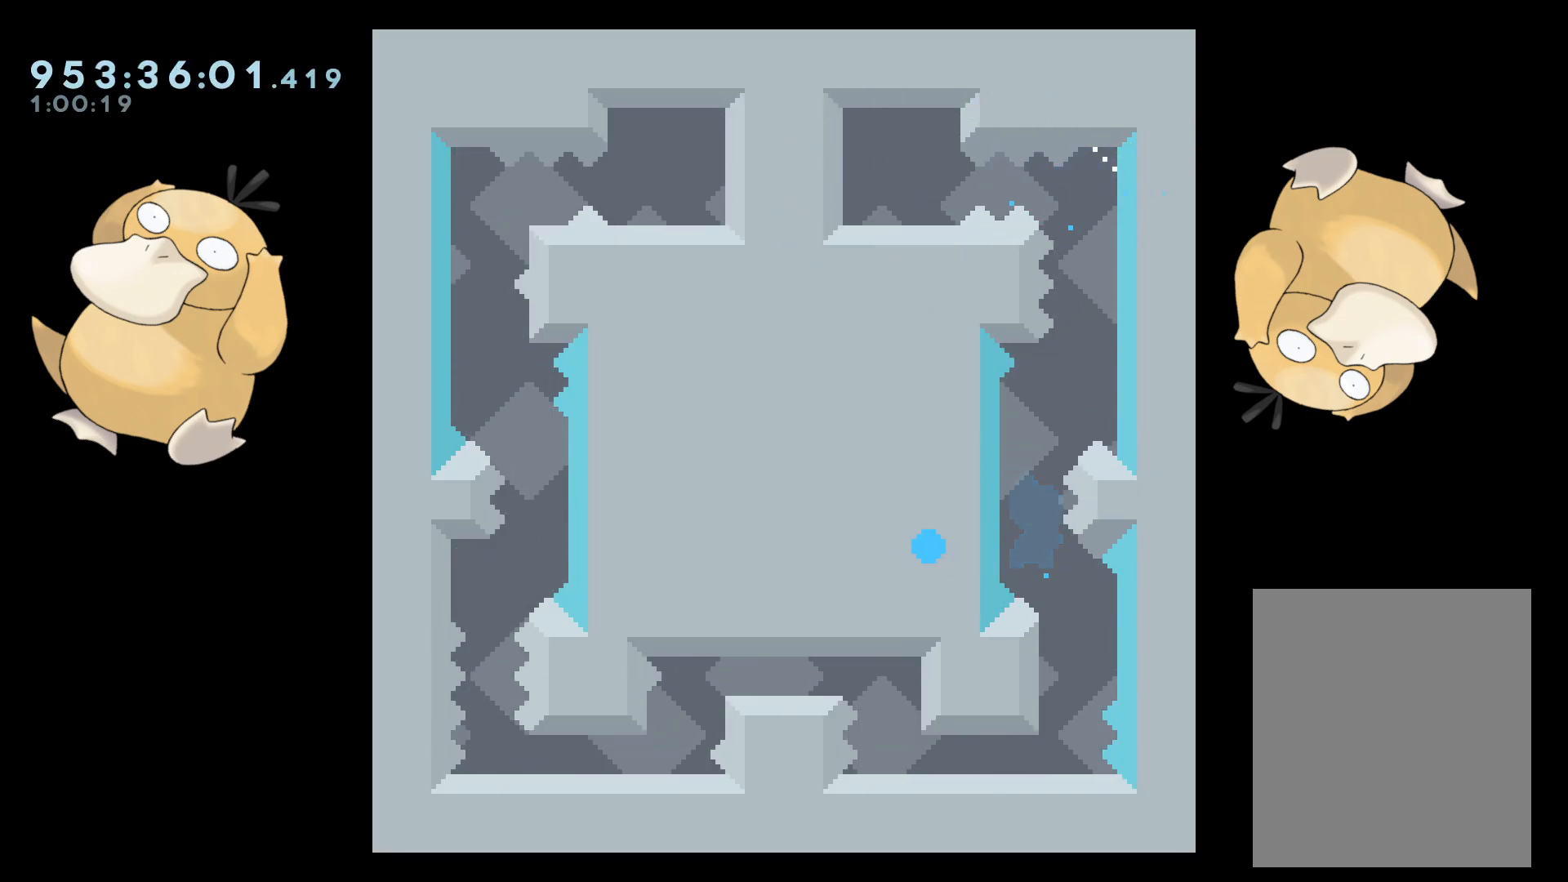
{"buttons": [], "left_stick": "center", "right_stick": "center", "events": [[33, "A", "up"], [133, "A", "down"], [233, "A", "up"]]}
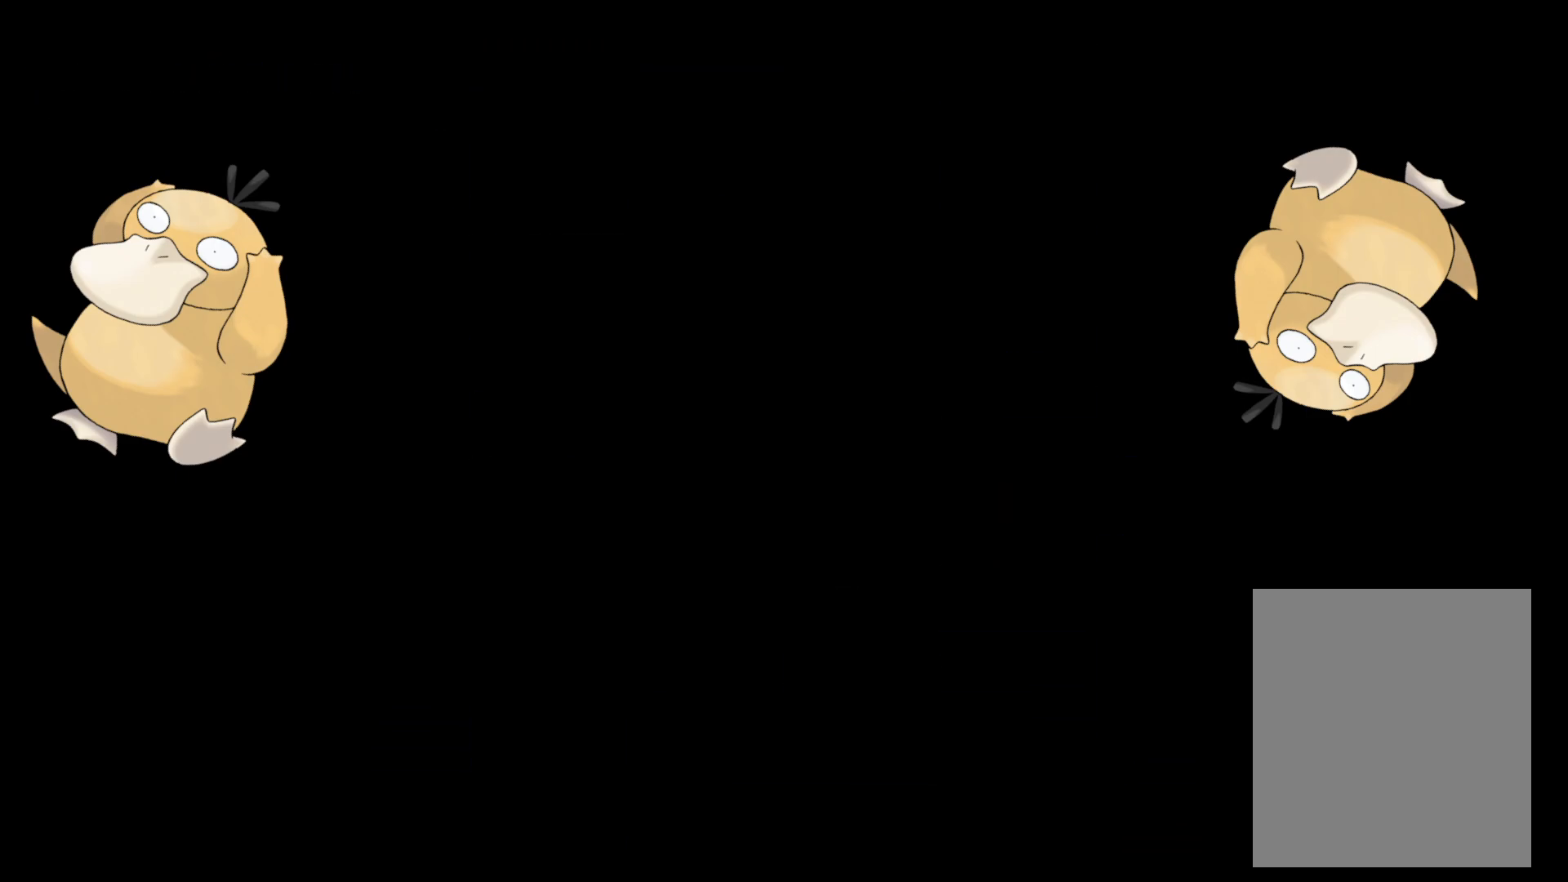
{"buttons": [], "left_stick": "center", "right_stick": "center", "events": []}
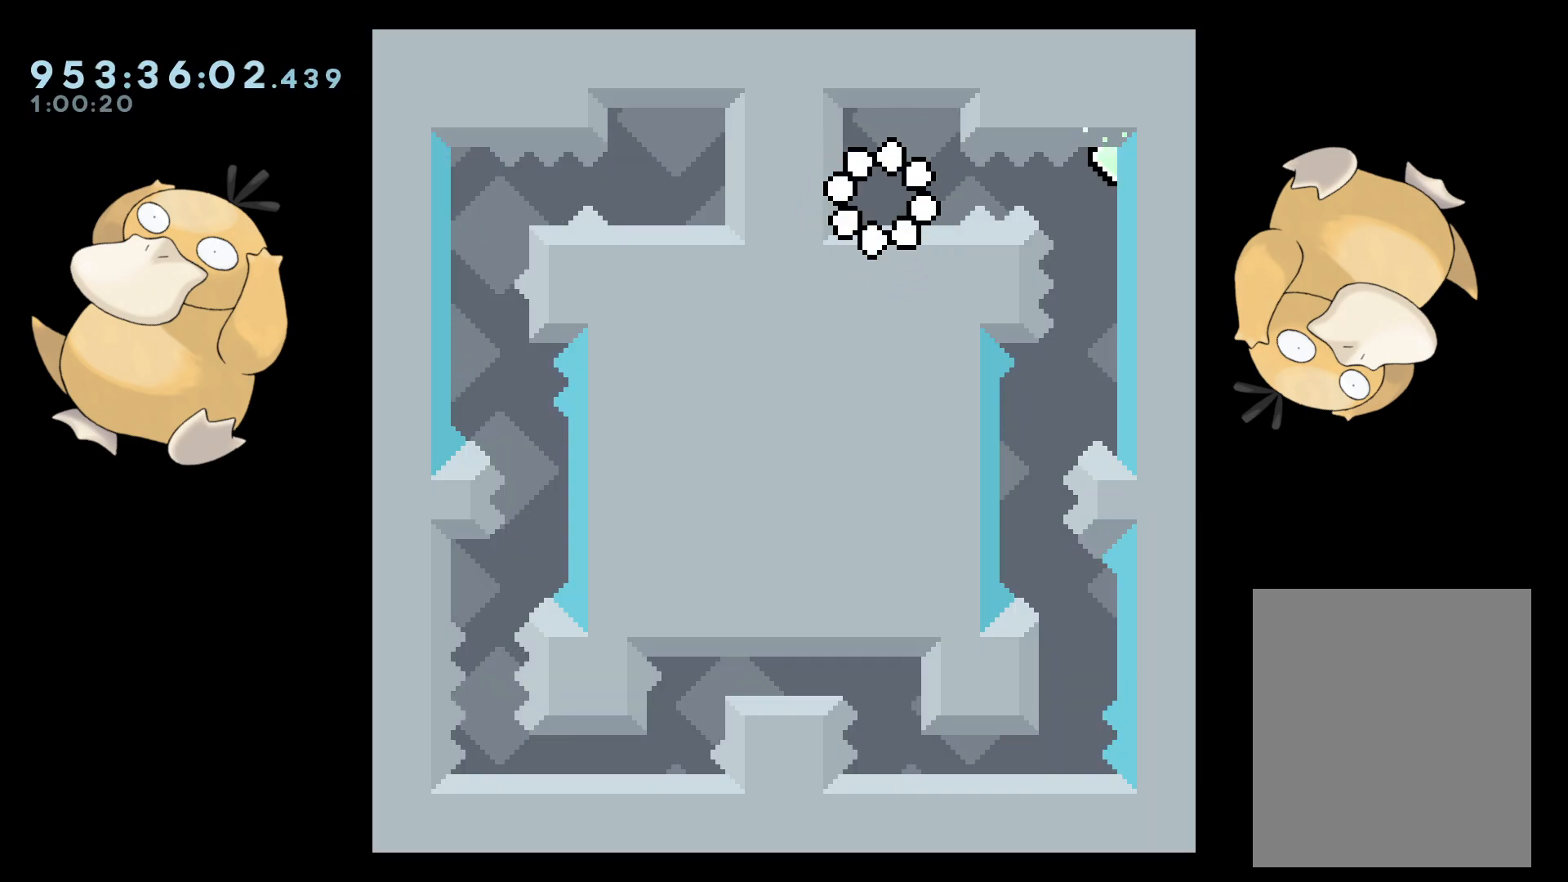
{"buttons": [], "left_stick": "center", "right_stick": "center", "events": [[167, "DPAD_RIGHT", "down"], [200, "B", "down"], [250, "R1", "down"], [300, "B", "up"], [367, "R1", "up"], [500, "DPAD_RIGHT", "up"]]}
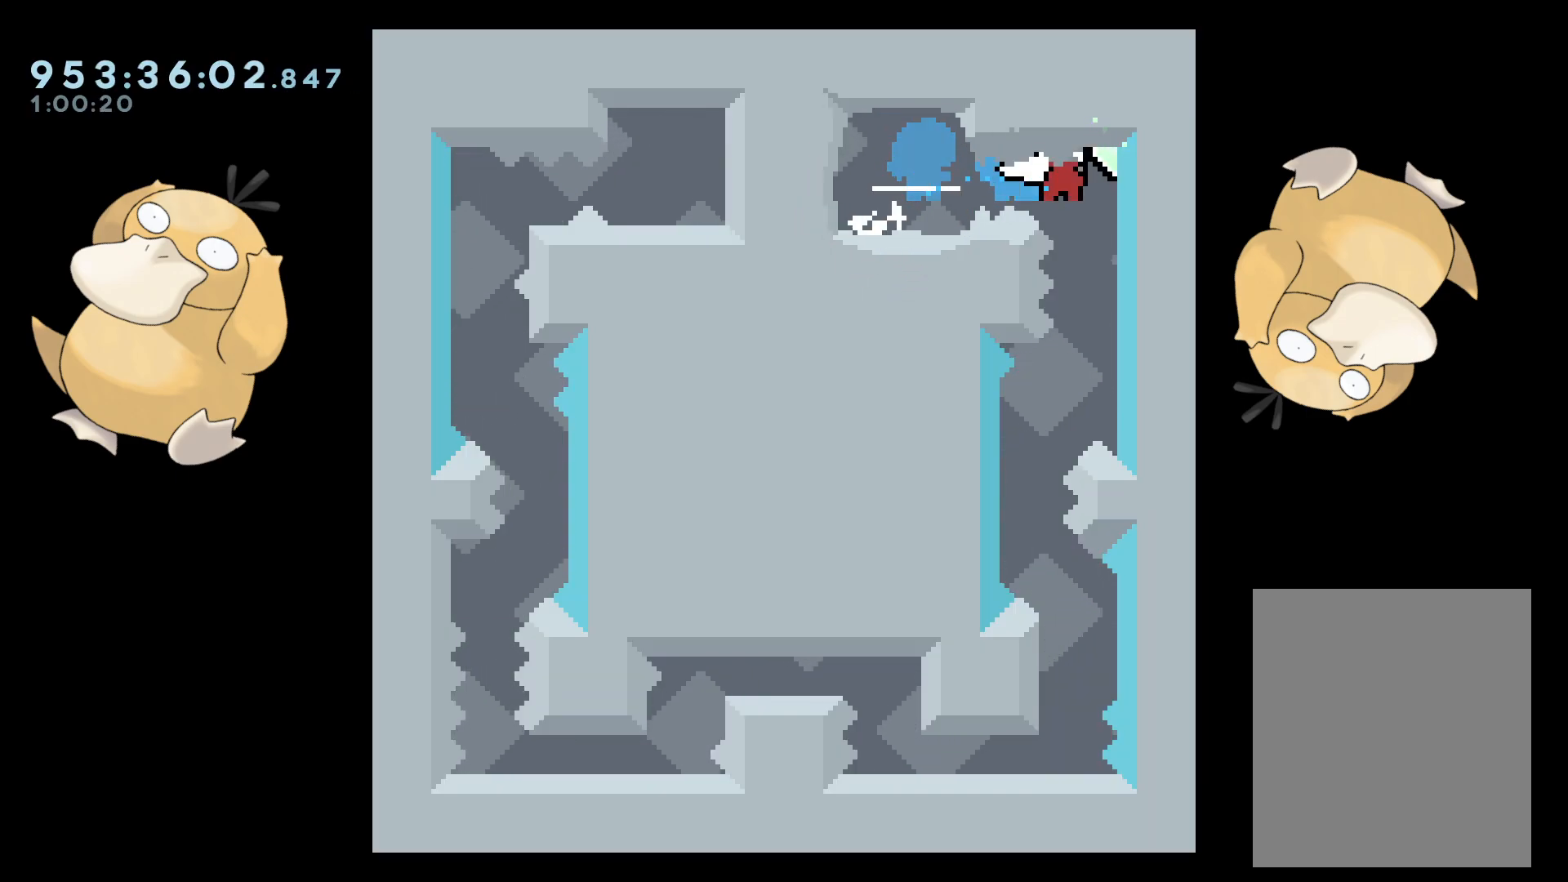
{"buttons": [], "left_stick": "center", "right_stick": "center", "events": [[283, "DPAD_LEFT", "down"], [500, "DPAD_LEFT", "up"]]}
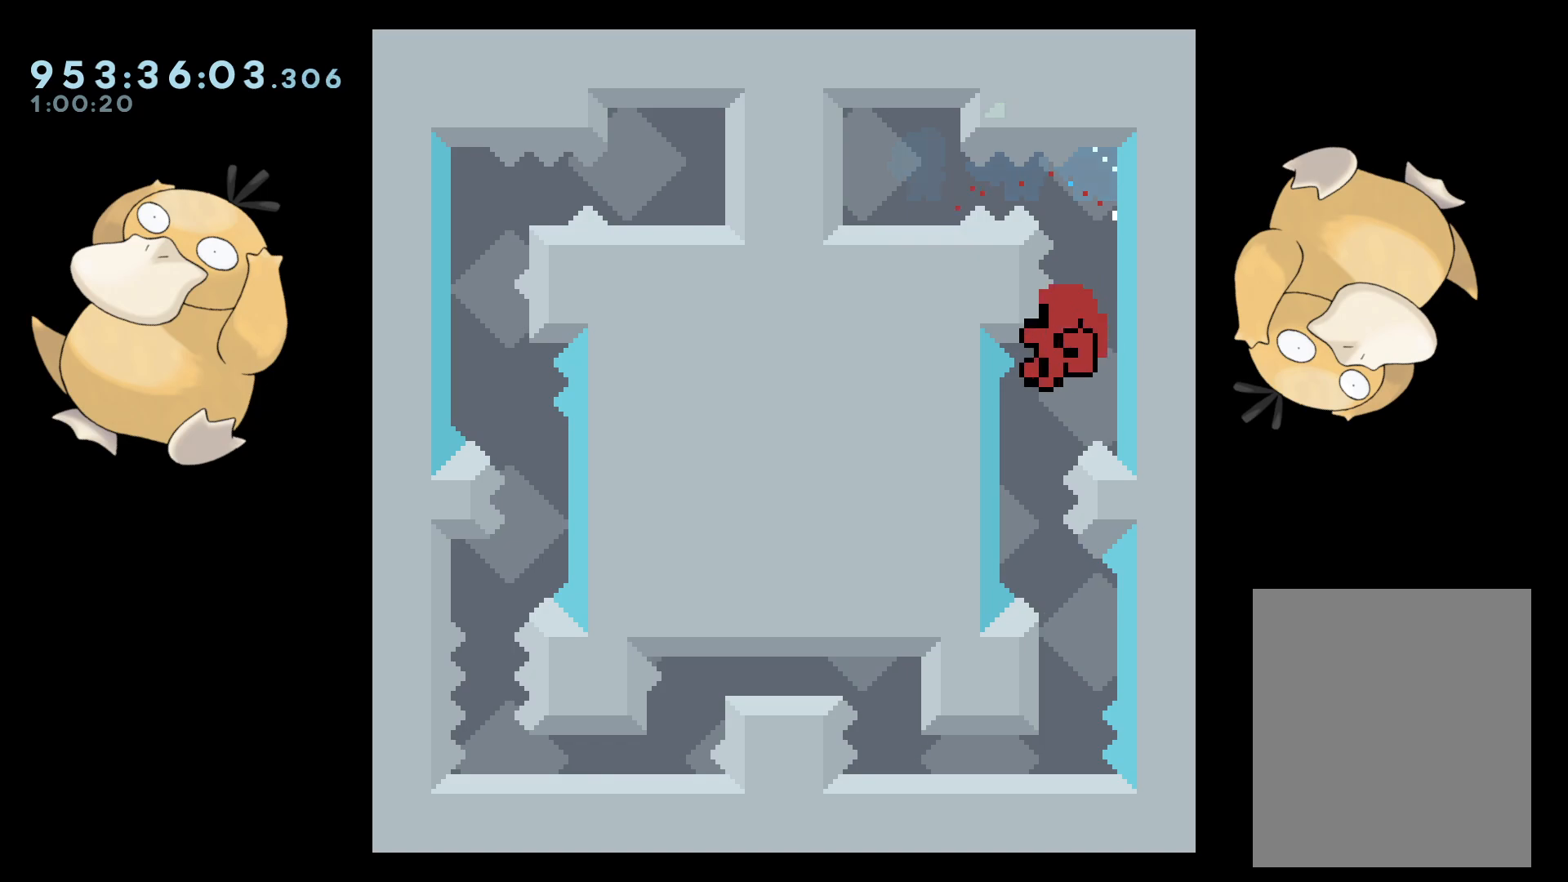
{"buttons": ["A"], "left_stick": "center", "right_stick": "center", "events": [[117, "DPAD_DOWN", "down"], [117, "Y", "down"], [133, "DPAD_RIGHT", "down"], [150, "DPAD_RIGHT", "up"], [200, "Y", "up"], [250, "DPAD_DOWN", "up"], [300, "A", "down"], [400, "A", "up"], [467, "A", "down"]]}
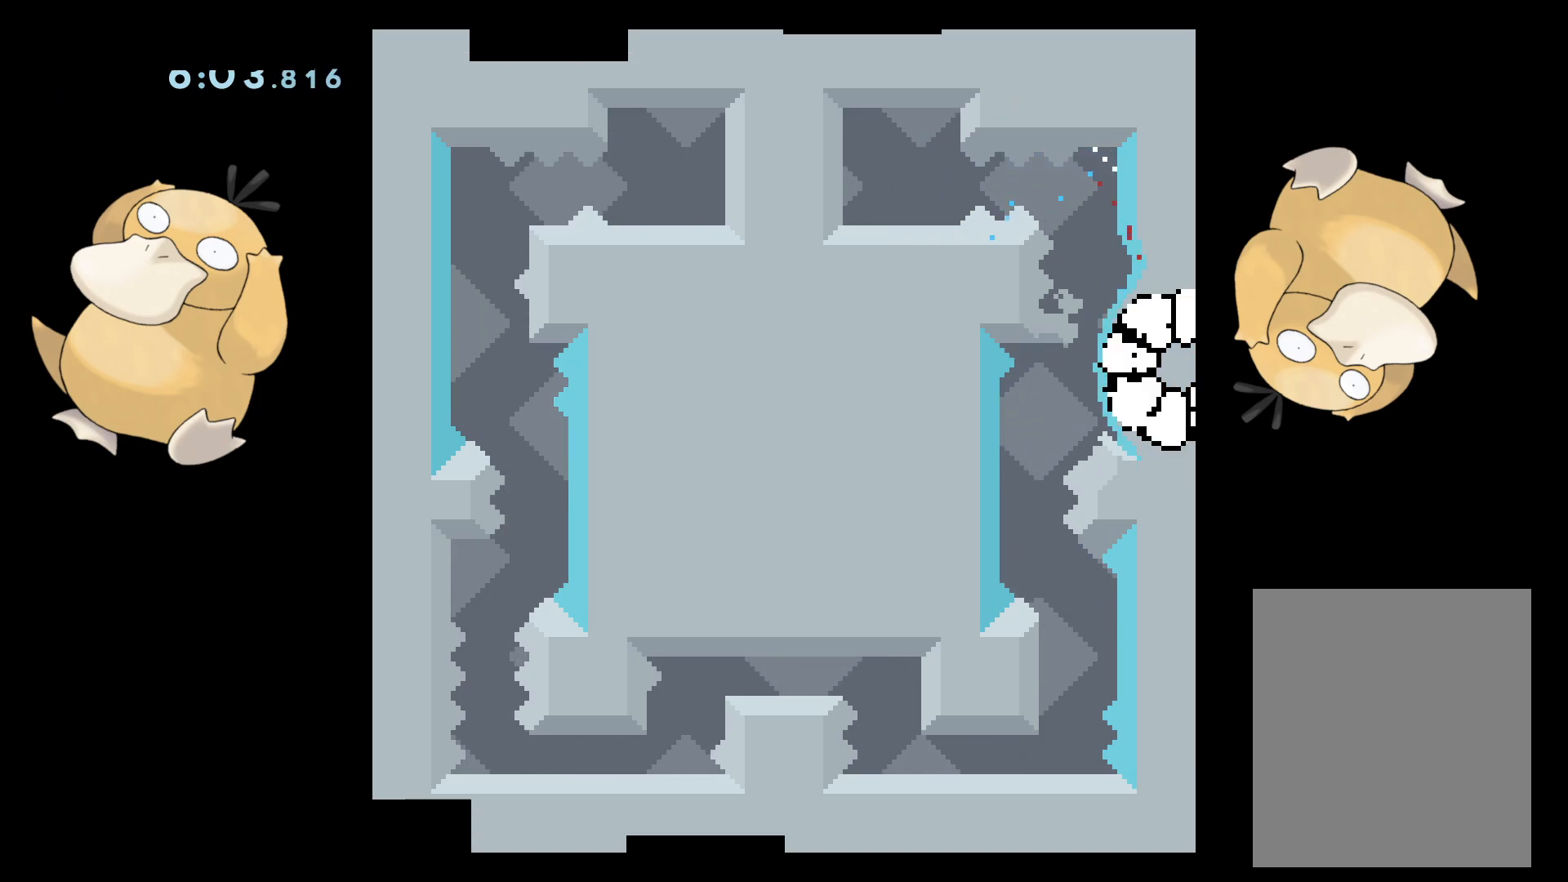
{"buttons": [], "left_stick": "center", "right_stick": "center", "events": [[67, "A", "up"]]}
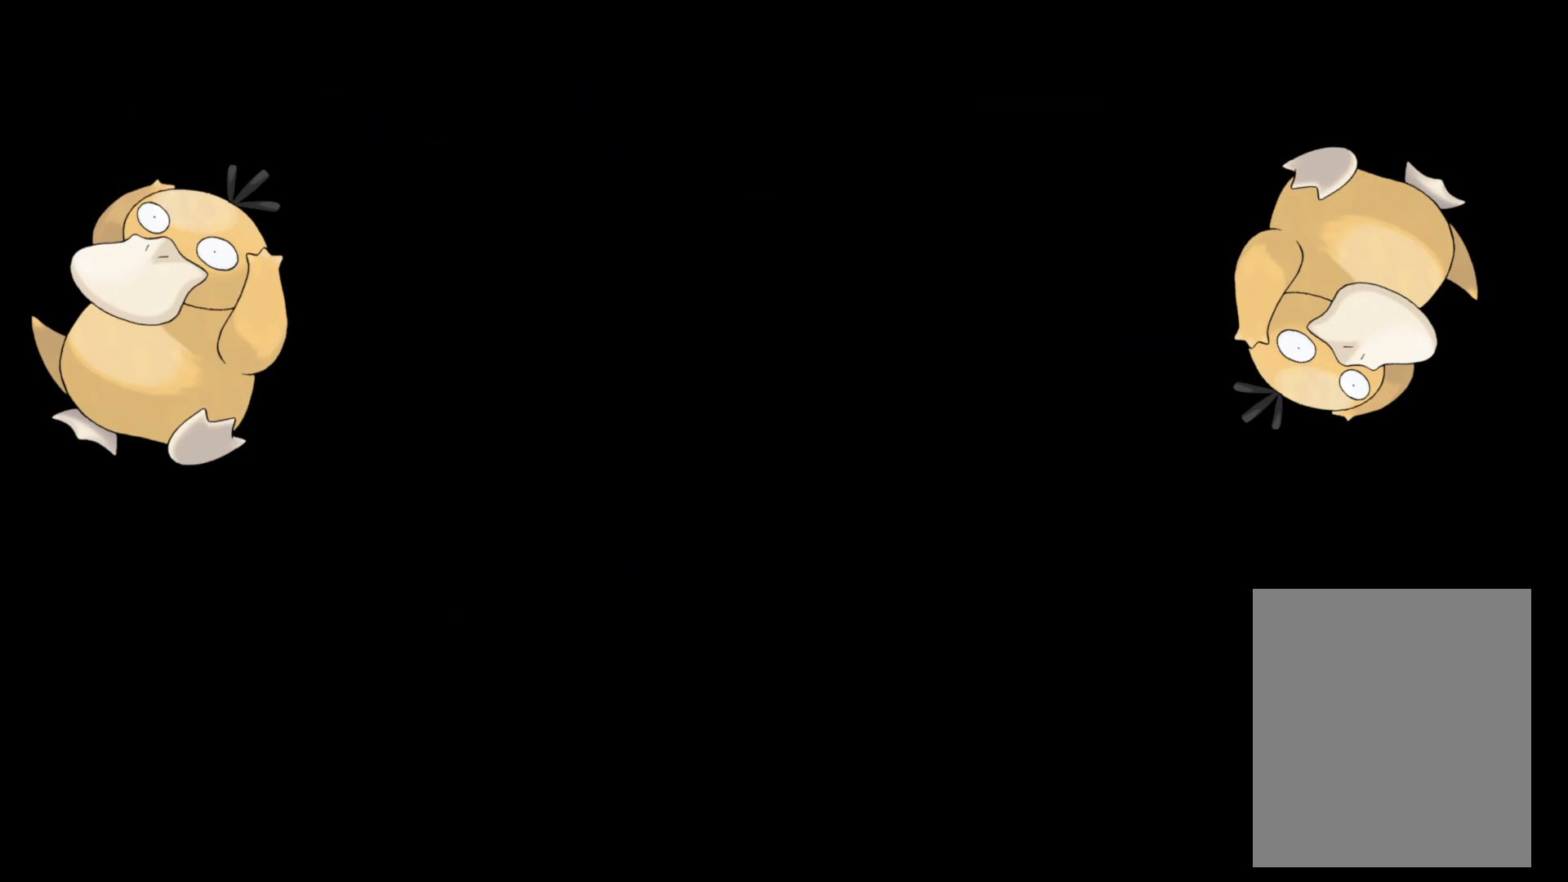
{"buttons": [], "left_stick": "center", "right_stick": "center", "events": []}
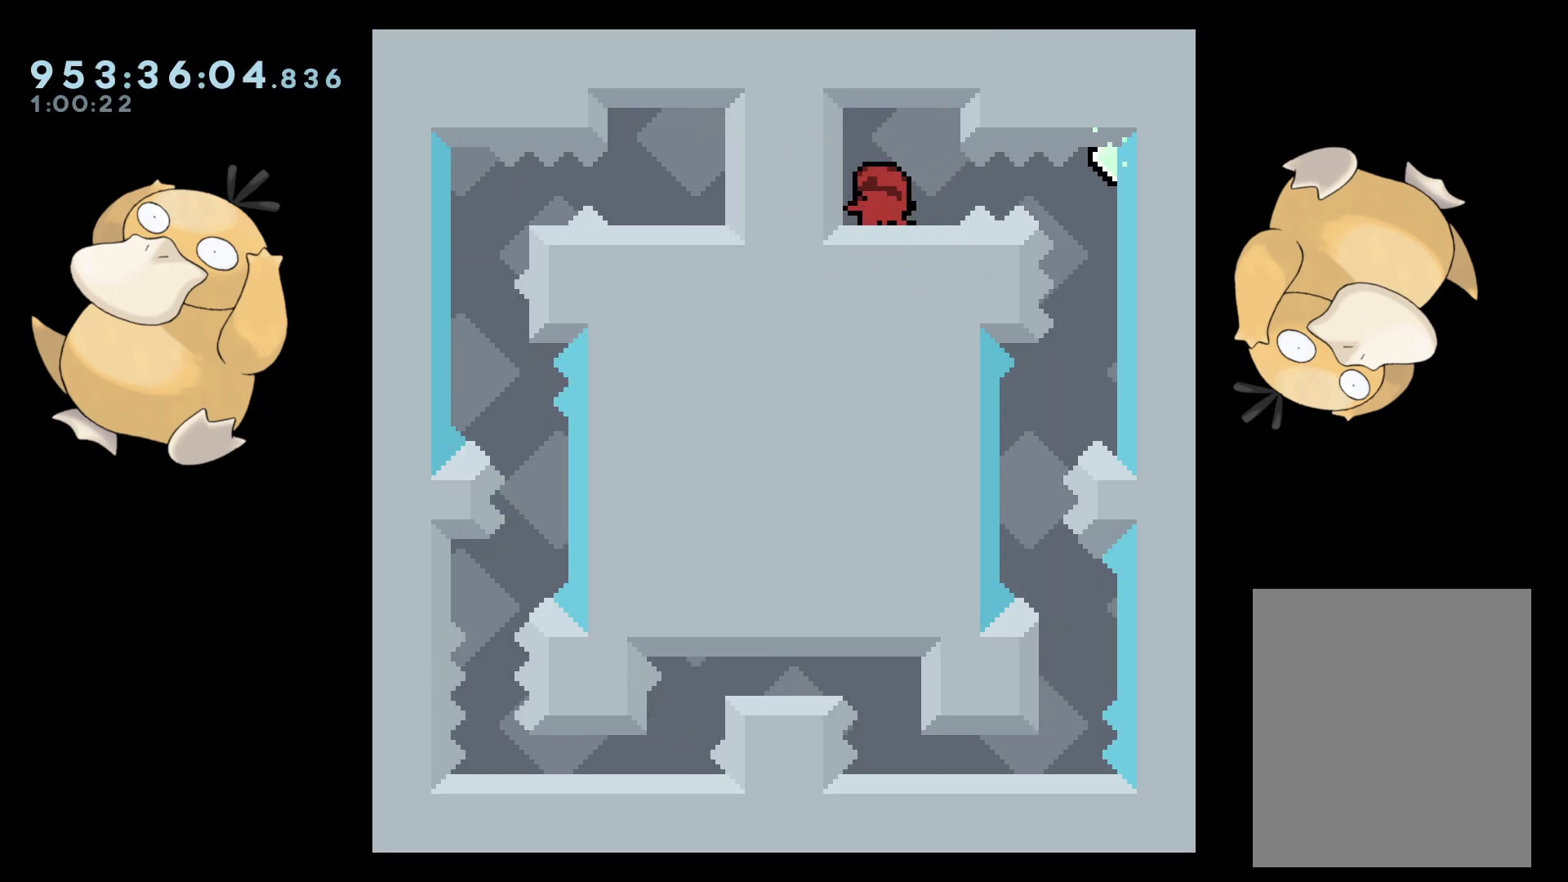
{"buttons": [], "left_stick": "center", "right_stick": "center", "events": [[17, "DPAD_RIGHT", "down"], [50, "B", "down"], [100, "R1", "down"], [183, "B", "up"], [217, "R1", "up"], [317, "DPAD_RIGHT", "up"]]}
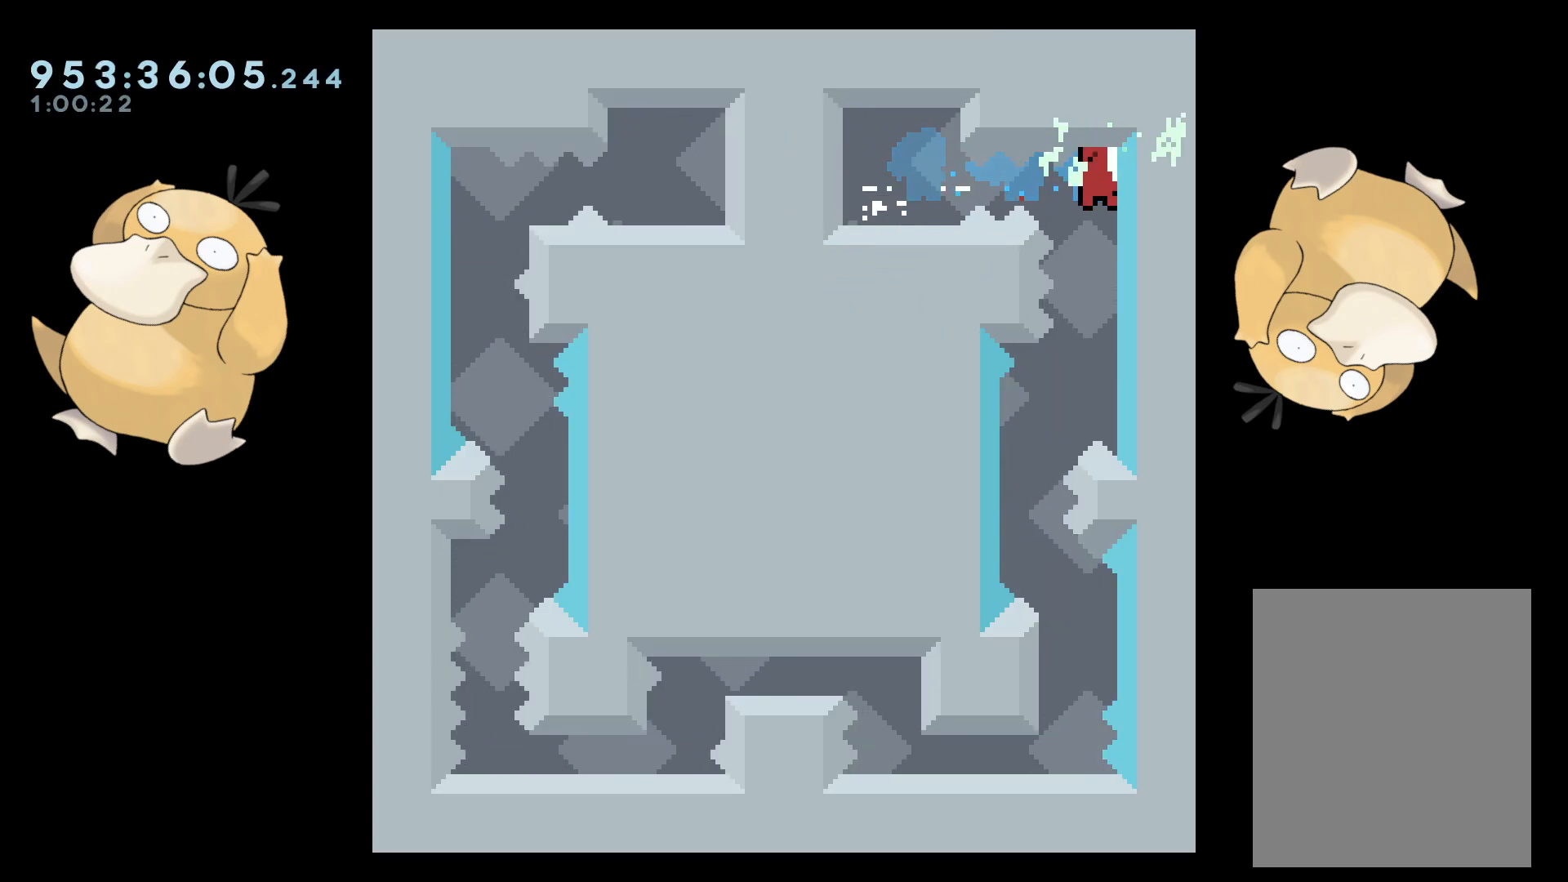
{"buttons": [], "left_stick": "center", "right_stick": "center", "events": [[117, "DPAD_LEFT", "down"], [383, "DPAD_LEFT", "up"]]}
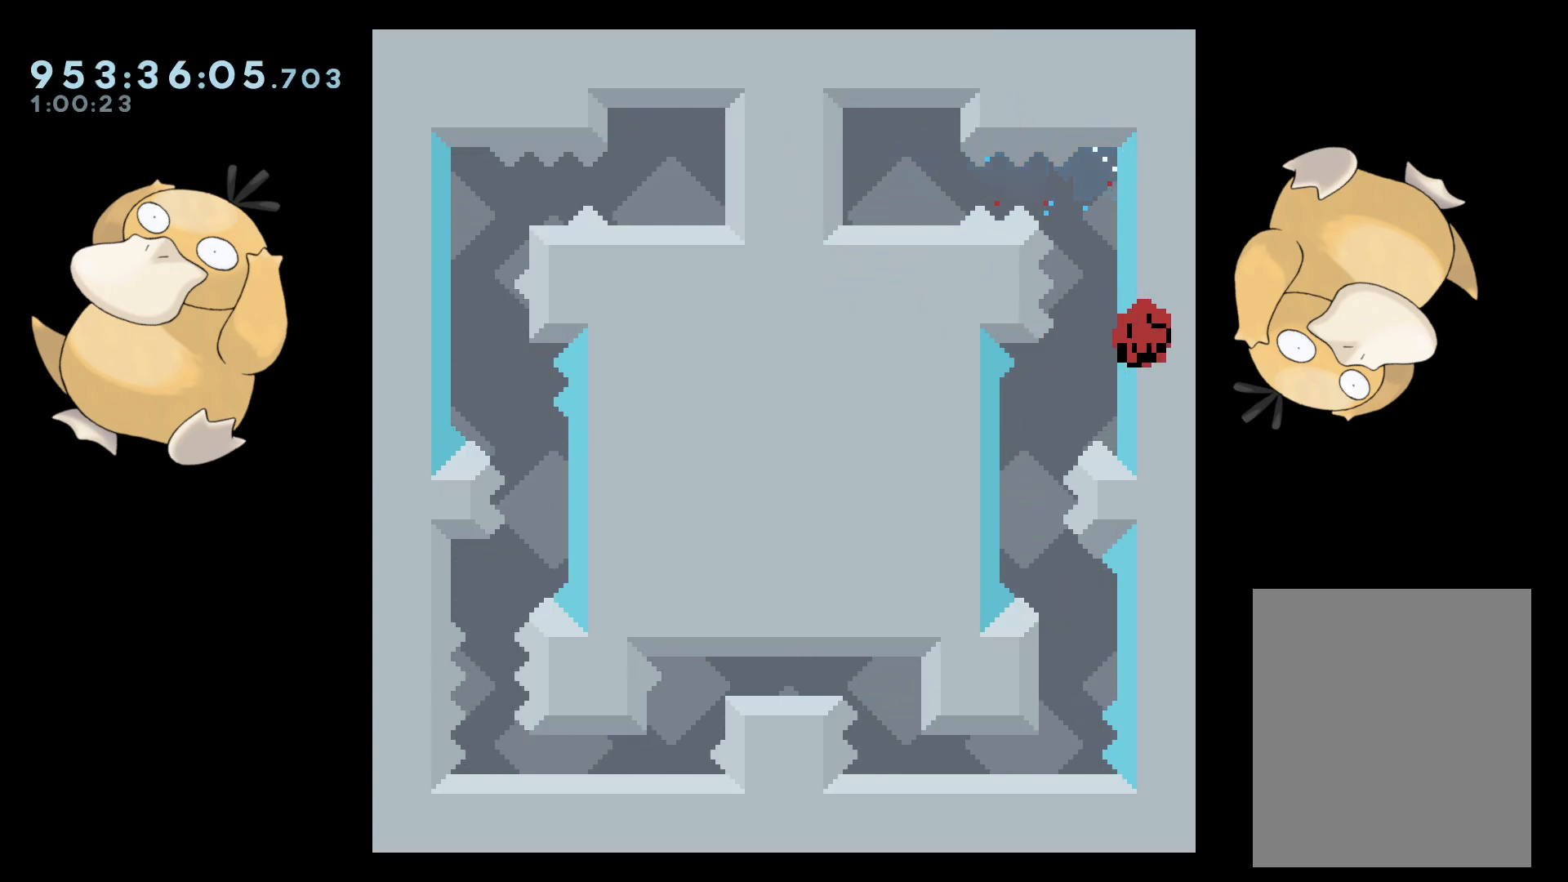
{"buttons": [], "left_stick": "center", "right_stick": "center", "events": [[50, "Y", "down"], [83, "Y", "up"], [100, "A", "down"], [233, "A", "up"], [383, "A", "down"], [500, "A", "up"]]}
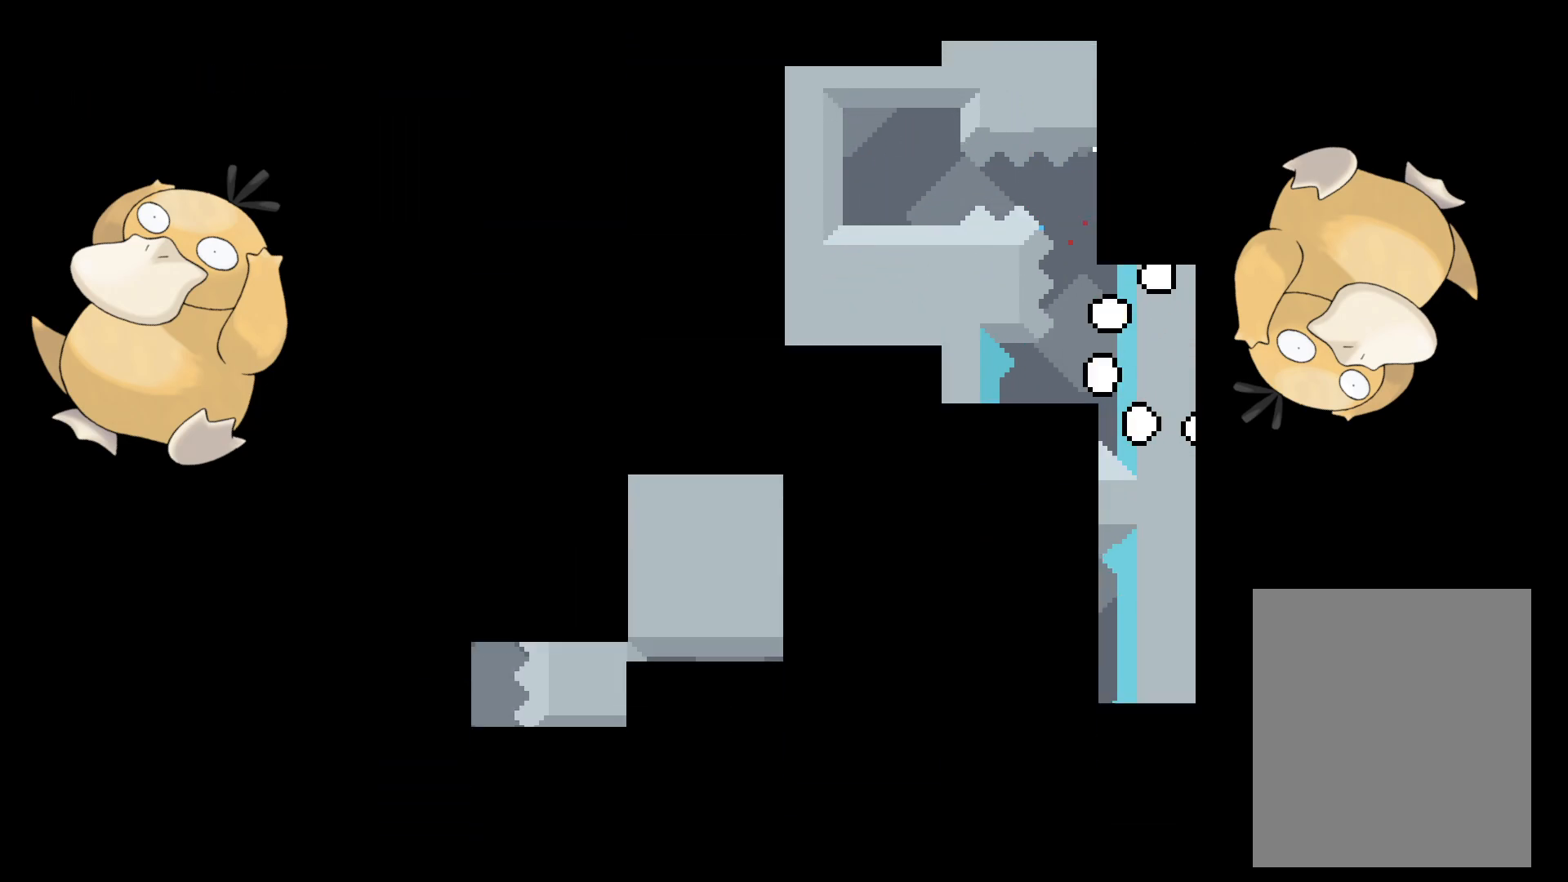
{"buttons": [], "left_stick": "center", "right_stick": "center", "events": []}
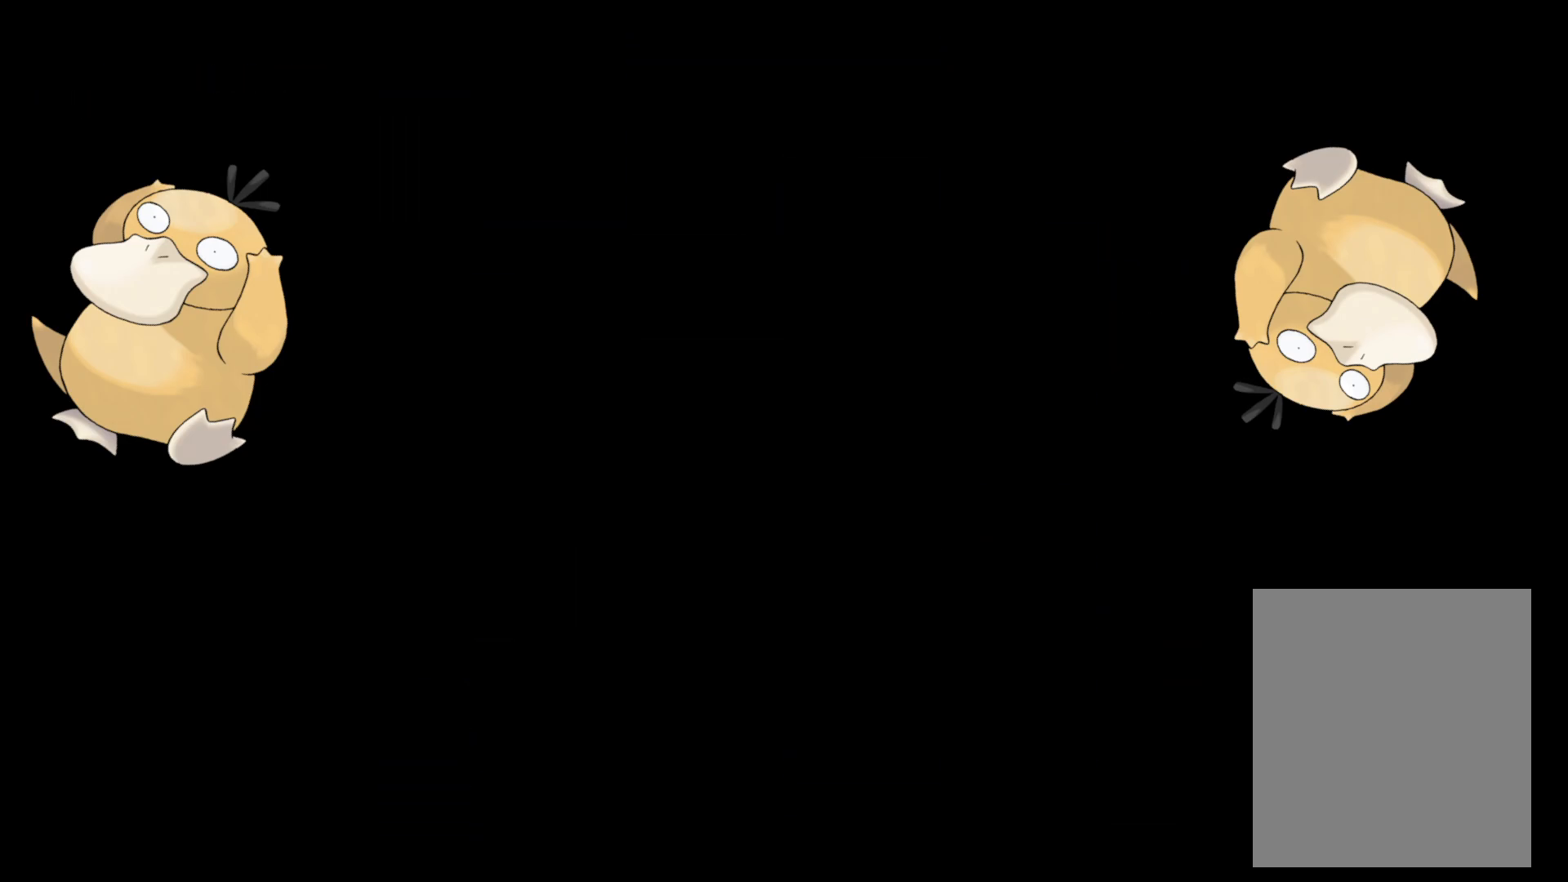
{"buttons": ["R1", "DPAD_RIGHT"], "left_stick": "center", "right_stick": "center", "events": [[317, "DPAD_RIGHT", "down"], [383, "B", "down"], [417, "R1", "down"], [483, "B", "up"]]}
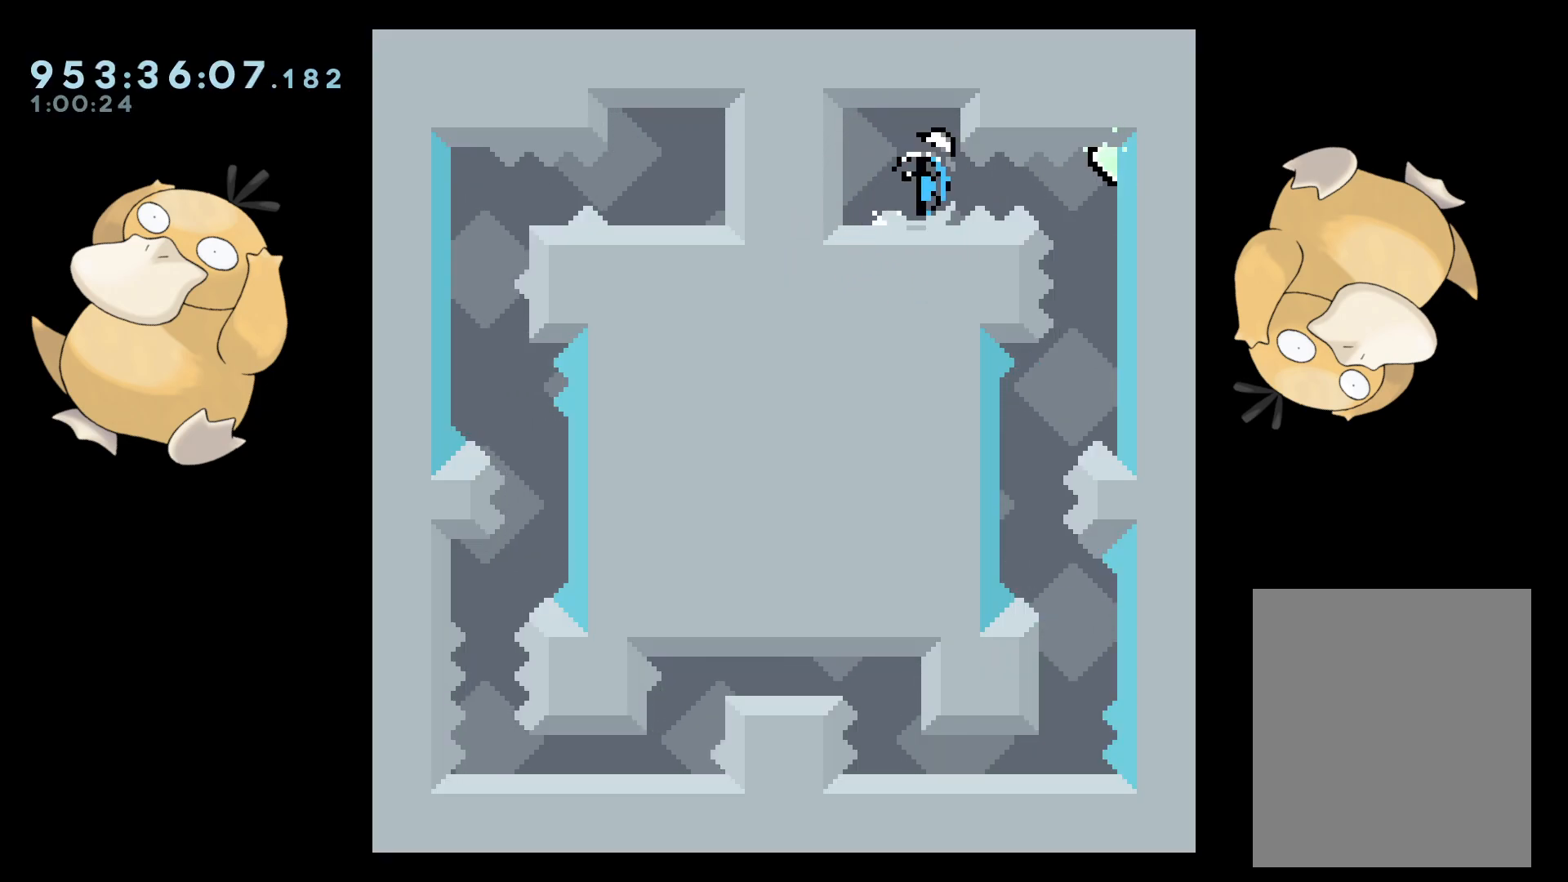
{"buttons": [], "left_stick": "center", "right_stick": "center", "events": [[33, "R1", "up"], [150, "DPAD_RIGHT", "up"]]}
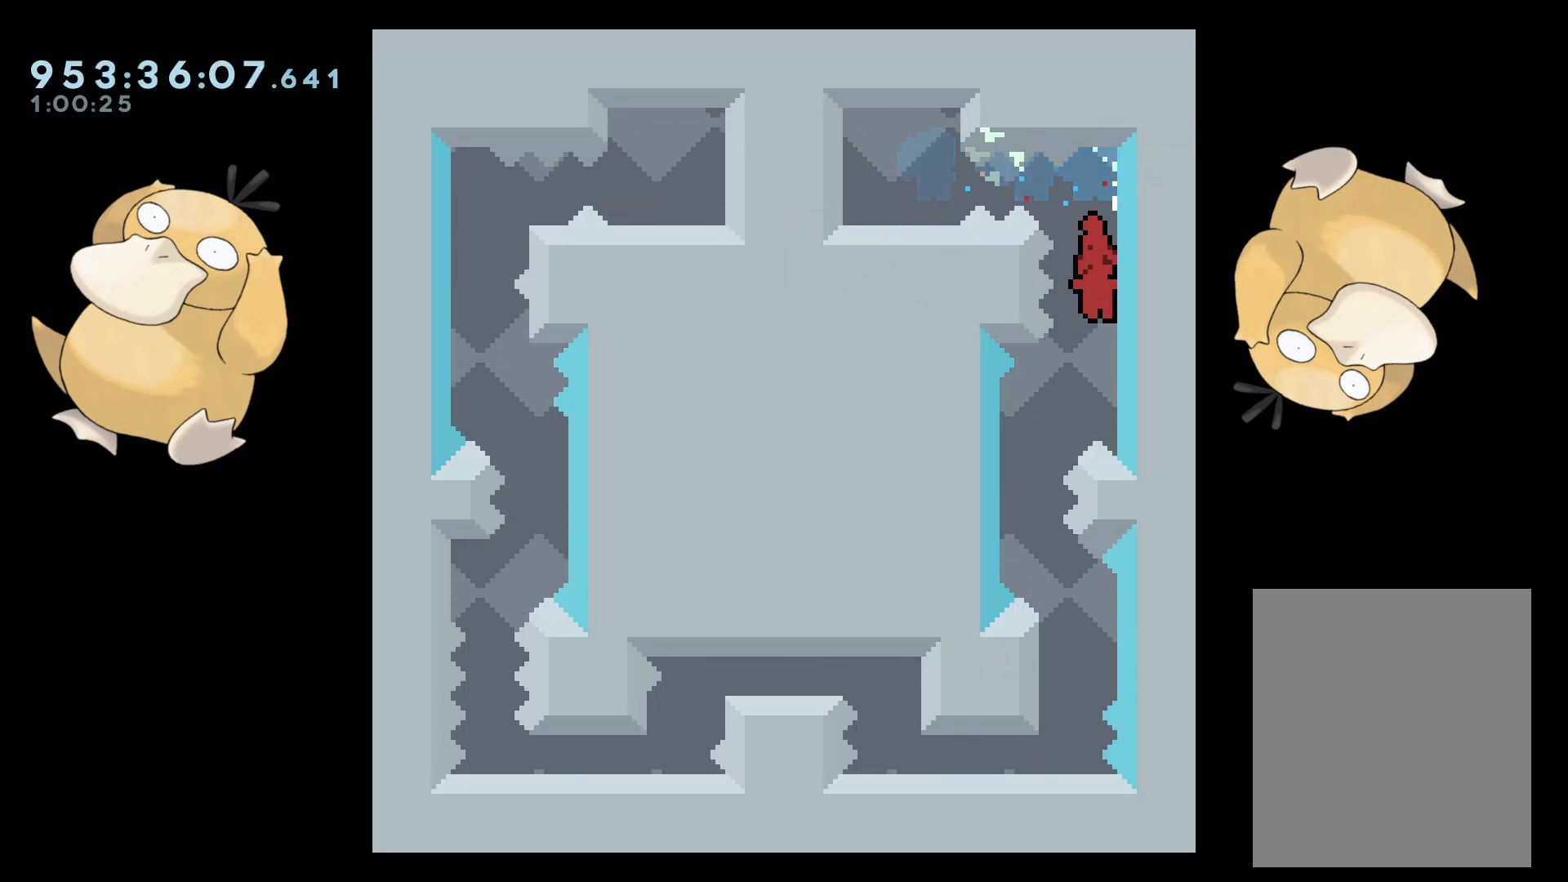
{"buttons": [], "left_stick": "center", "right_stick": "center", "events": [[17, "DPAD_LEFT", "down"], [233, "DPAD_LEFT", "up"], [300, "DPAD_DOWN", "down"], [300, "Y", "down"], [317, "DPAD_RIGHT", "down"], [383, "Y", "up"], [400, "DPAD_DOWN", "up"], [400, "DPAD_RIGHT", "up"]]}
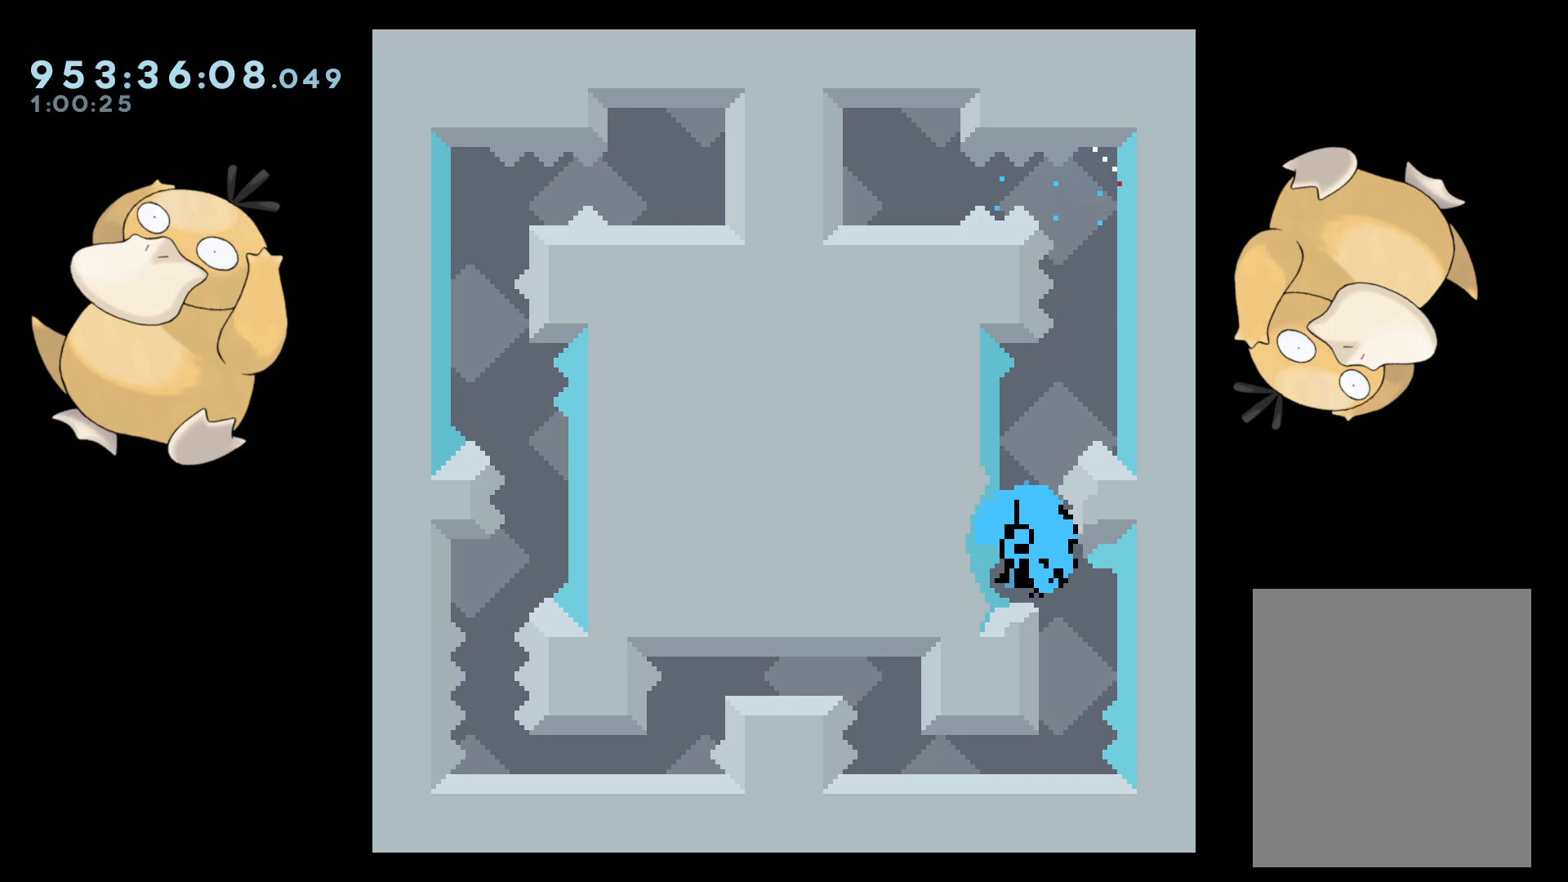
{"buttons": [], "left_stick": "center", "right_stick": "center", "events": [[33, "B", "down"], [50, "B", "up"], [300, "A", "down"], [417, "A", "up"]]}
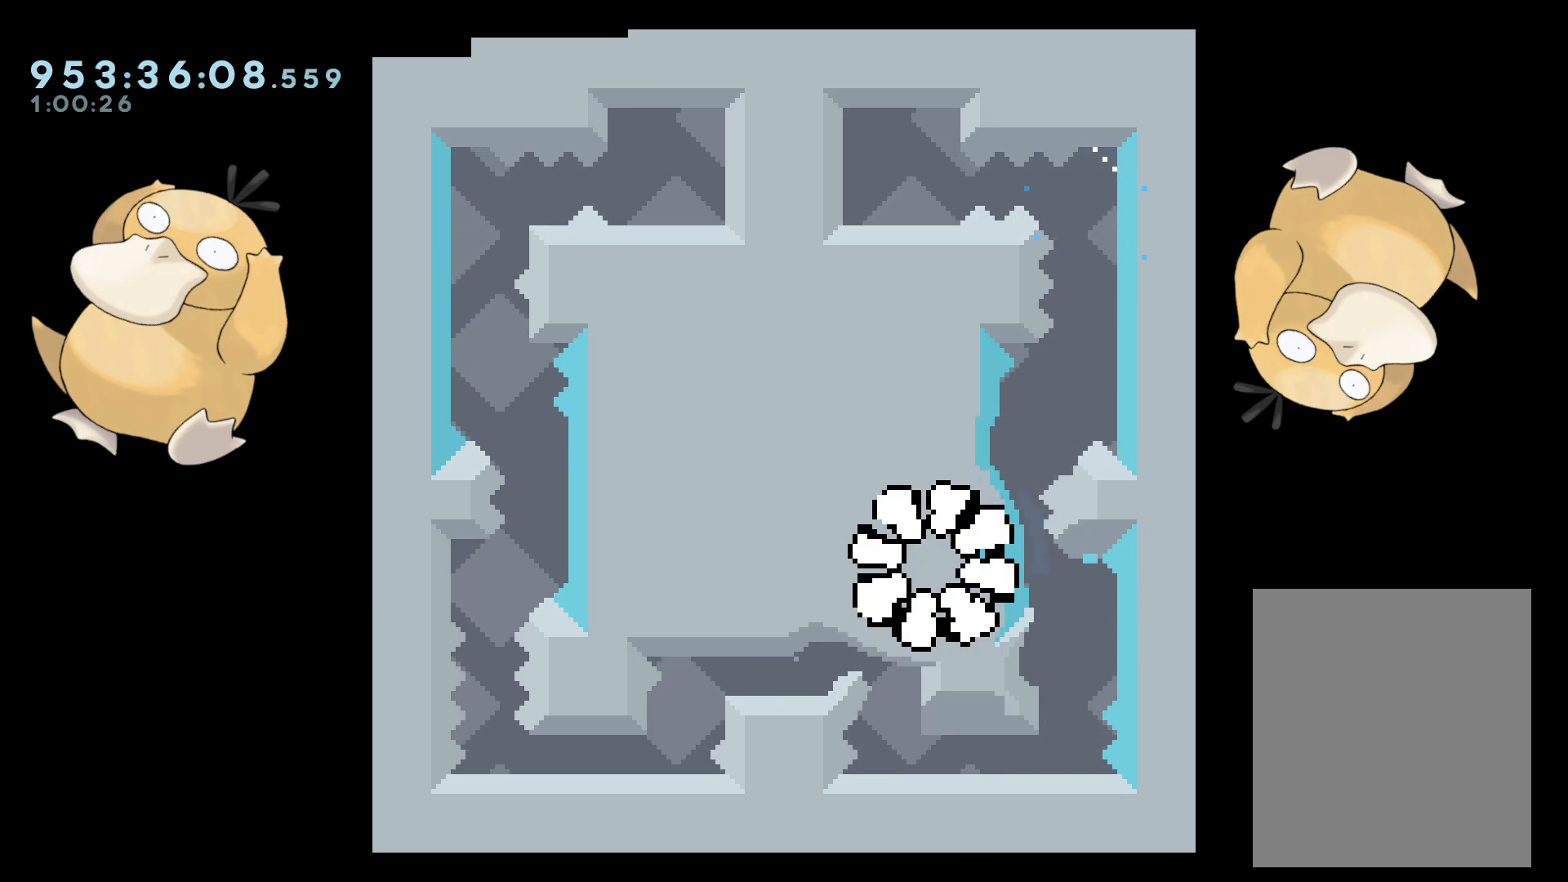
{"buttons": [], "left_stick": "center", "right_stick": "center", "events": []}
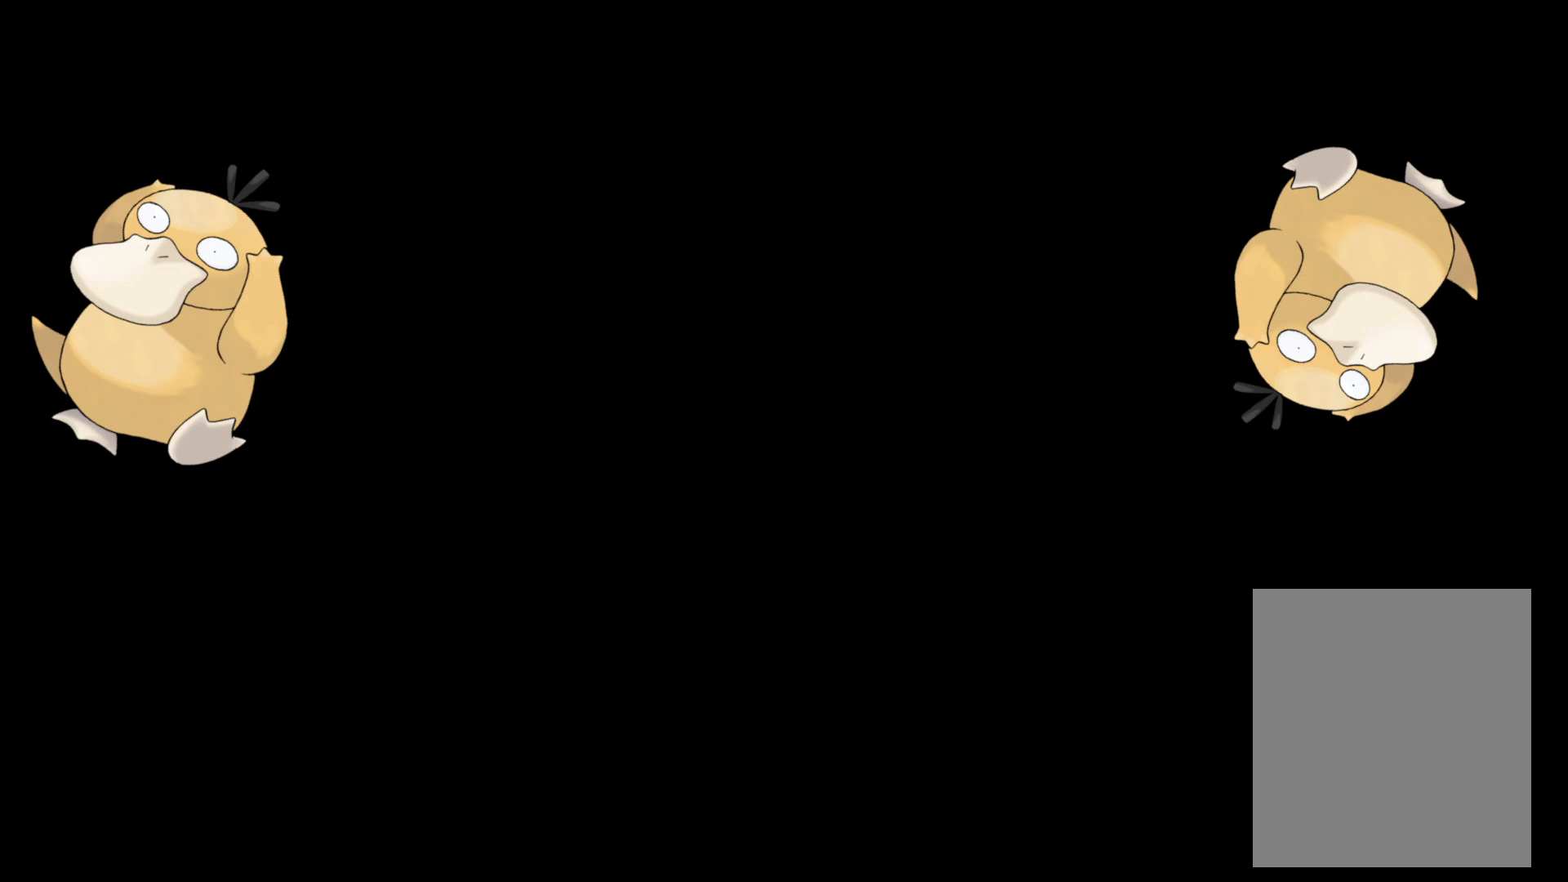
{"buttons": [], "left_stick": "center", "right_stick": "center", "events": []}
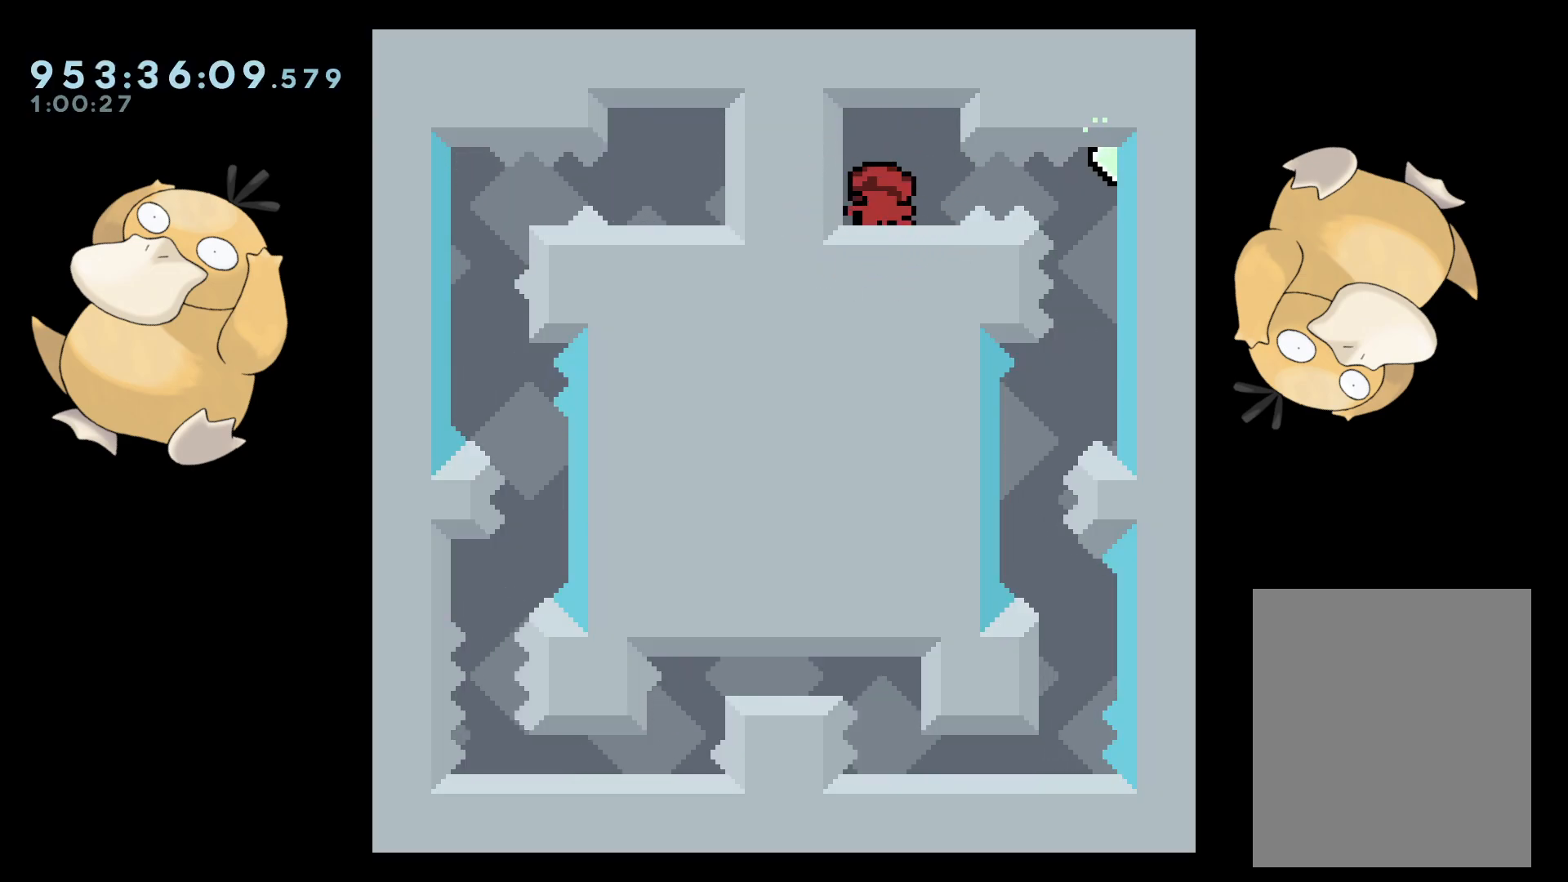
{"buttons": [], "left_stick": "center", "right_stick": "center", "events": [[17, "DPAD_RIGHT", "down"], [67, "B", "down"], [100, "R1", "down"], [183, "B", "up"], [217, "R1", "up"], [317, "DPAD_RIGHT", "up"]]}
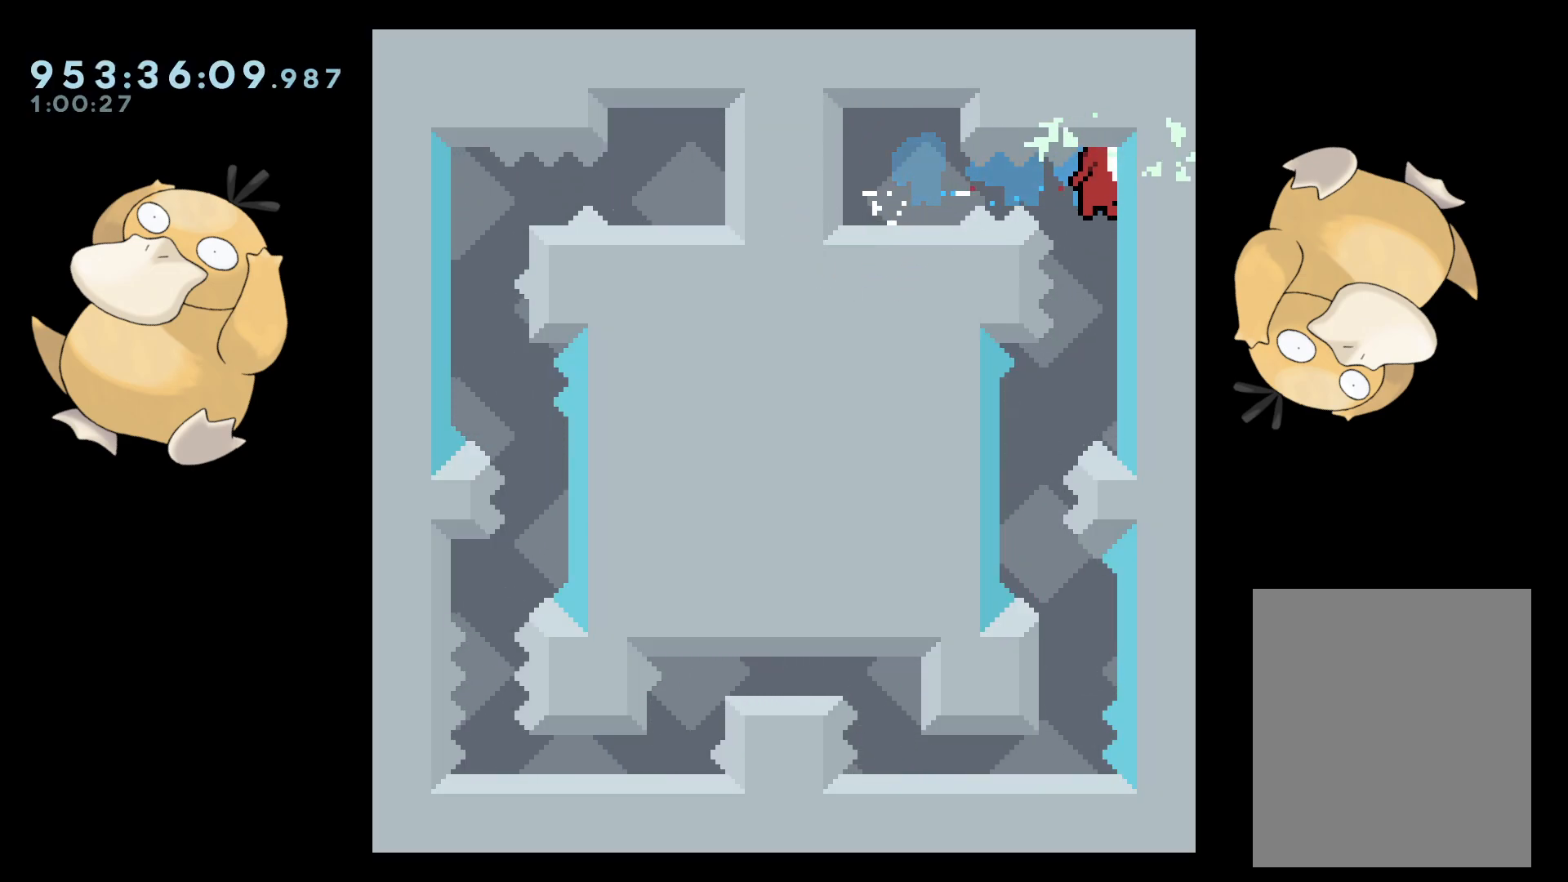
{"buttons": [], "left_stick": "center", "right_stick": "center", "events": [[217, "DPAD_LEFT", "down"], [433, "DPAD_LEFT", "up"]]}
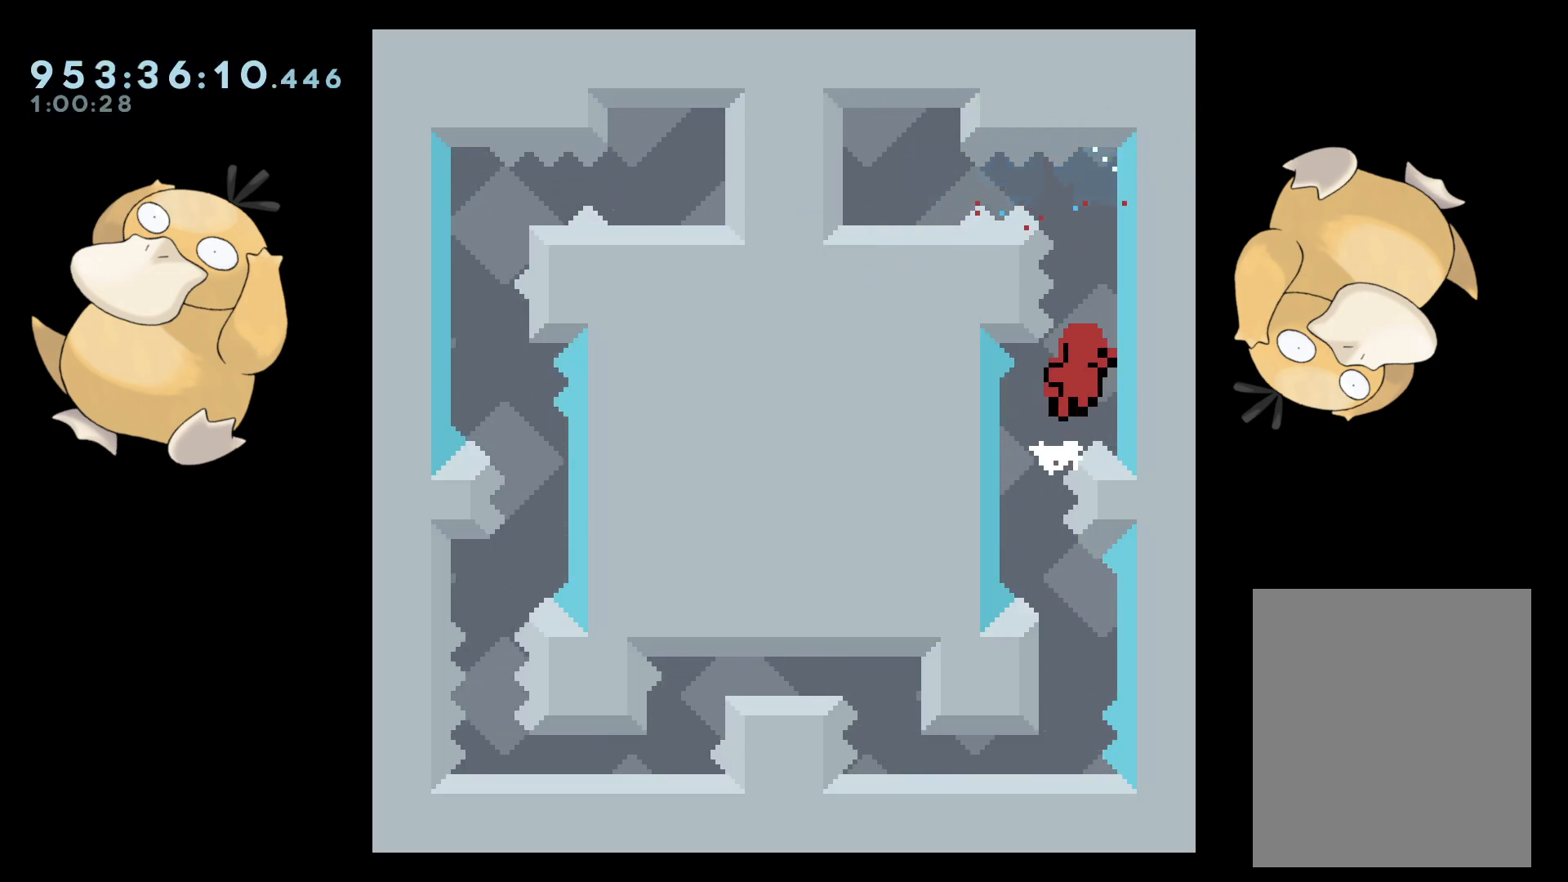
{"buttons": ["A"], "left_stick": "center", "right_stick": "center", "events": [[17, "DPAD_DOWN", "down"], [17, "DPAD_RIGHT", "down"], [17, "Y", "down"], [117, "Y", "up"], [133, "DPAD_DOWN", "up"], [133, "DPAD_RIGHT", "up"], [217, "A", "down"]]}
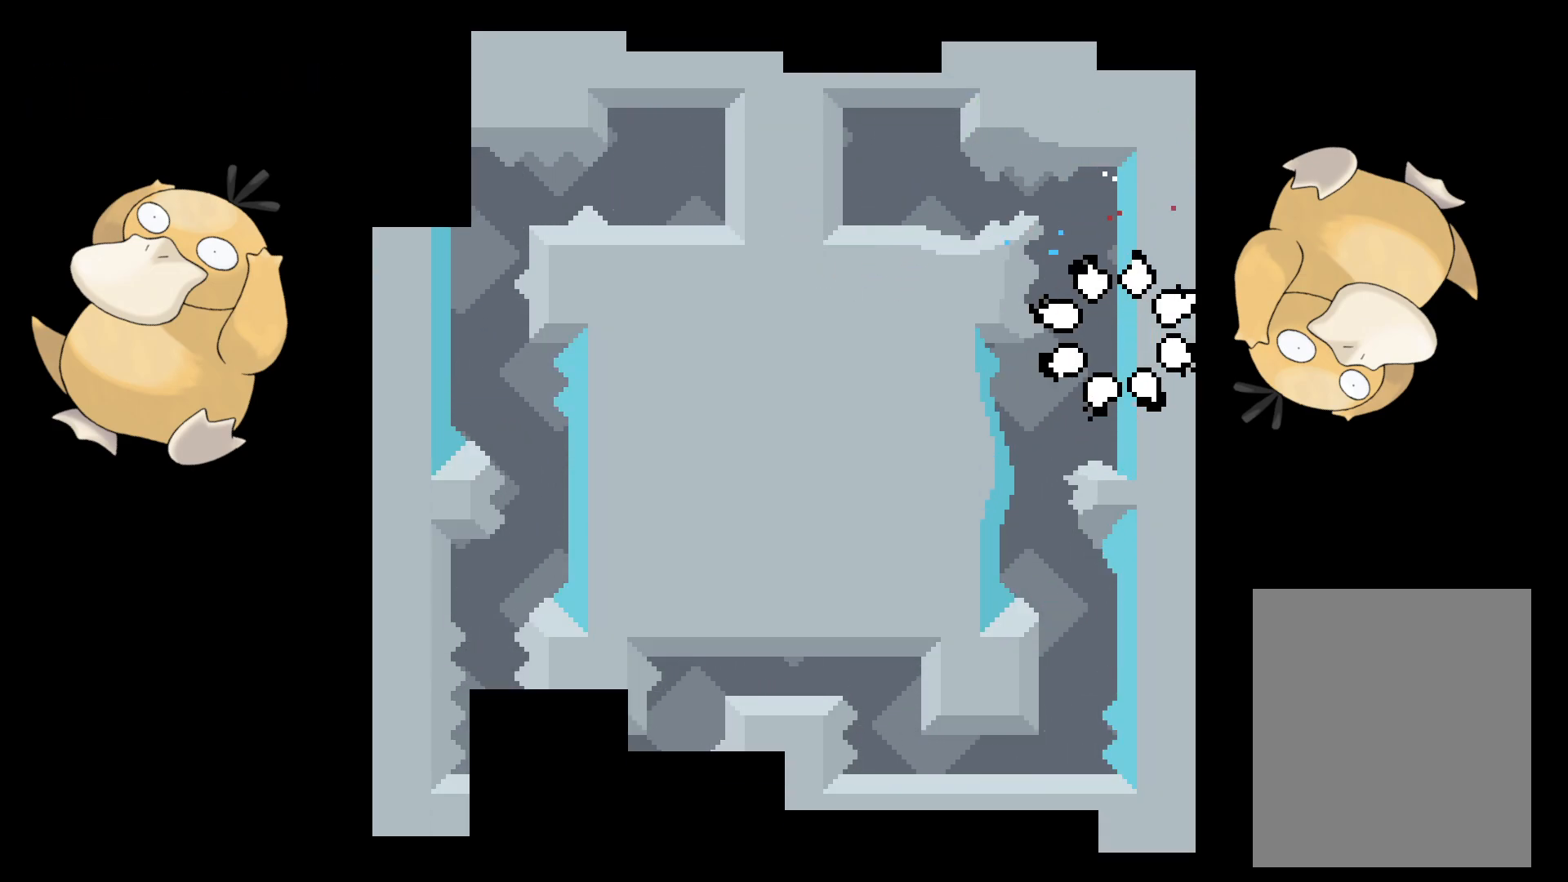
{"buttons": [], "left_stick": "center", "right_stick": "center", "events": [[33, "A", "up"]]}
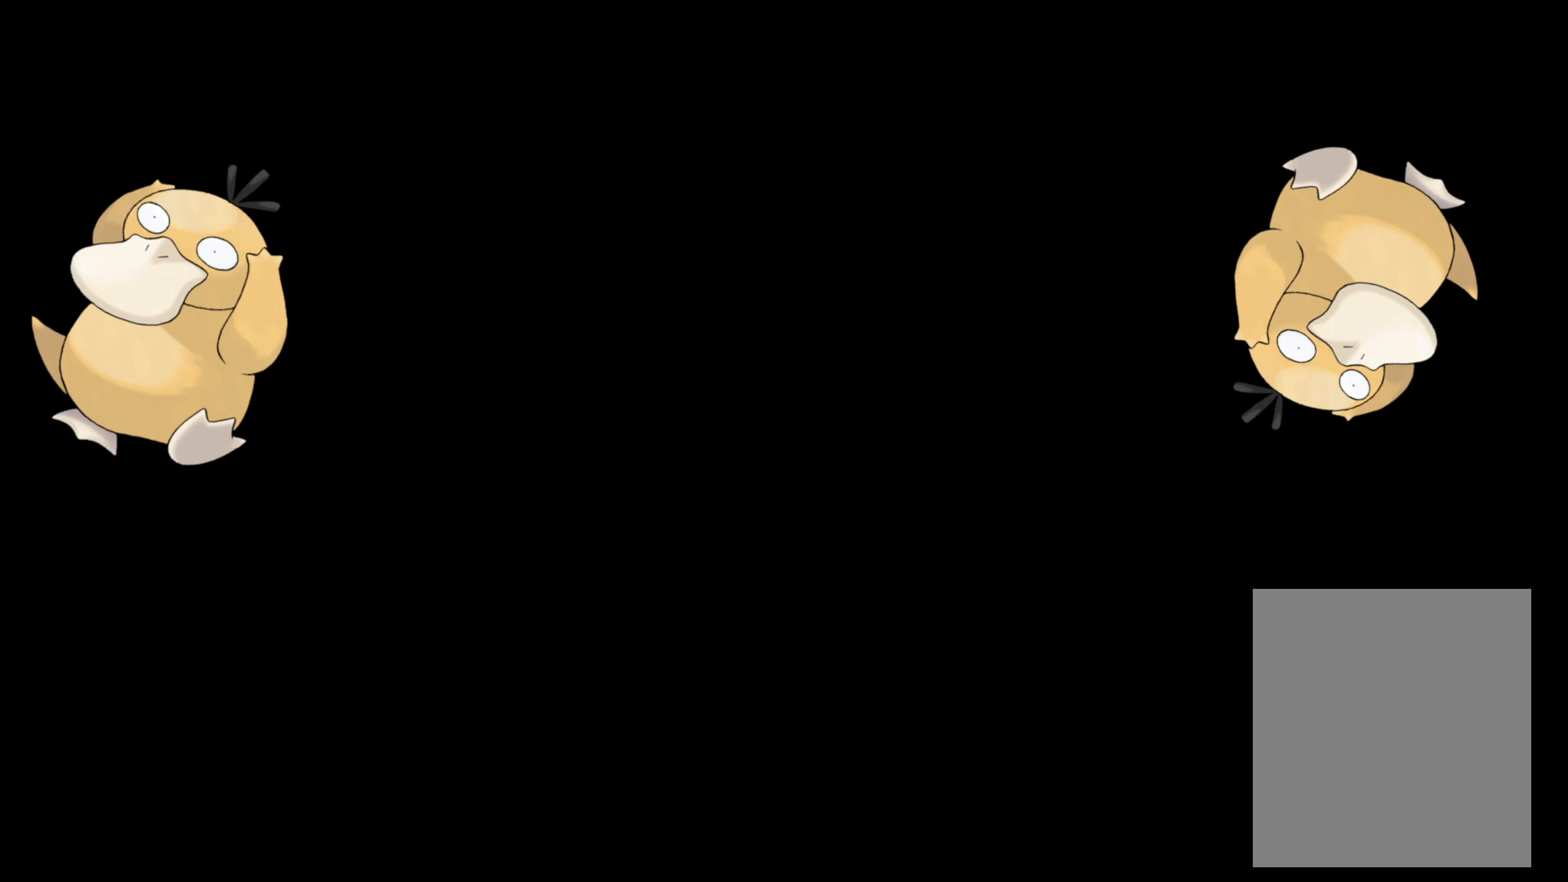
{"buttons": ["DPAD_RIGHT"], "left_stick": "center", "right_stick": "center", "events": [[450, "DPAD_RIGHT", "down"]]}
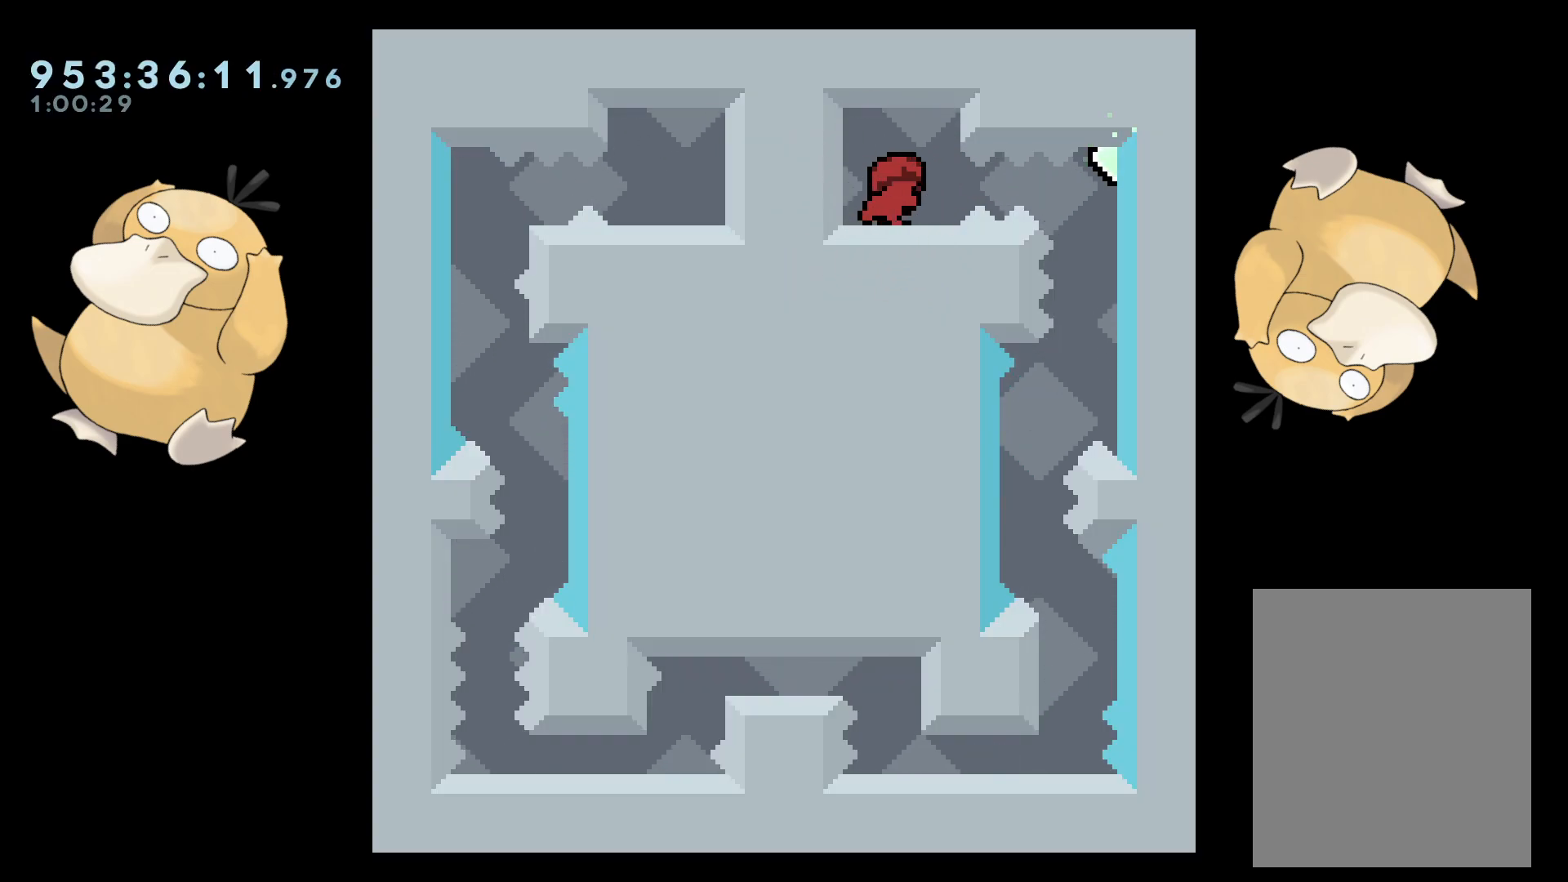
{"buttons": [], "left_stick": "center", "right_stick": "center", "events": [[17, "B", "down"], [50, "R1", "down"], [117, "B", "up"], [150, "R1", "up"], [317, "DPAD_RIGHT", "up"]]}
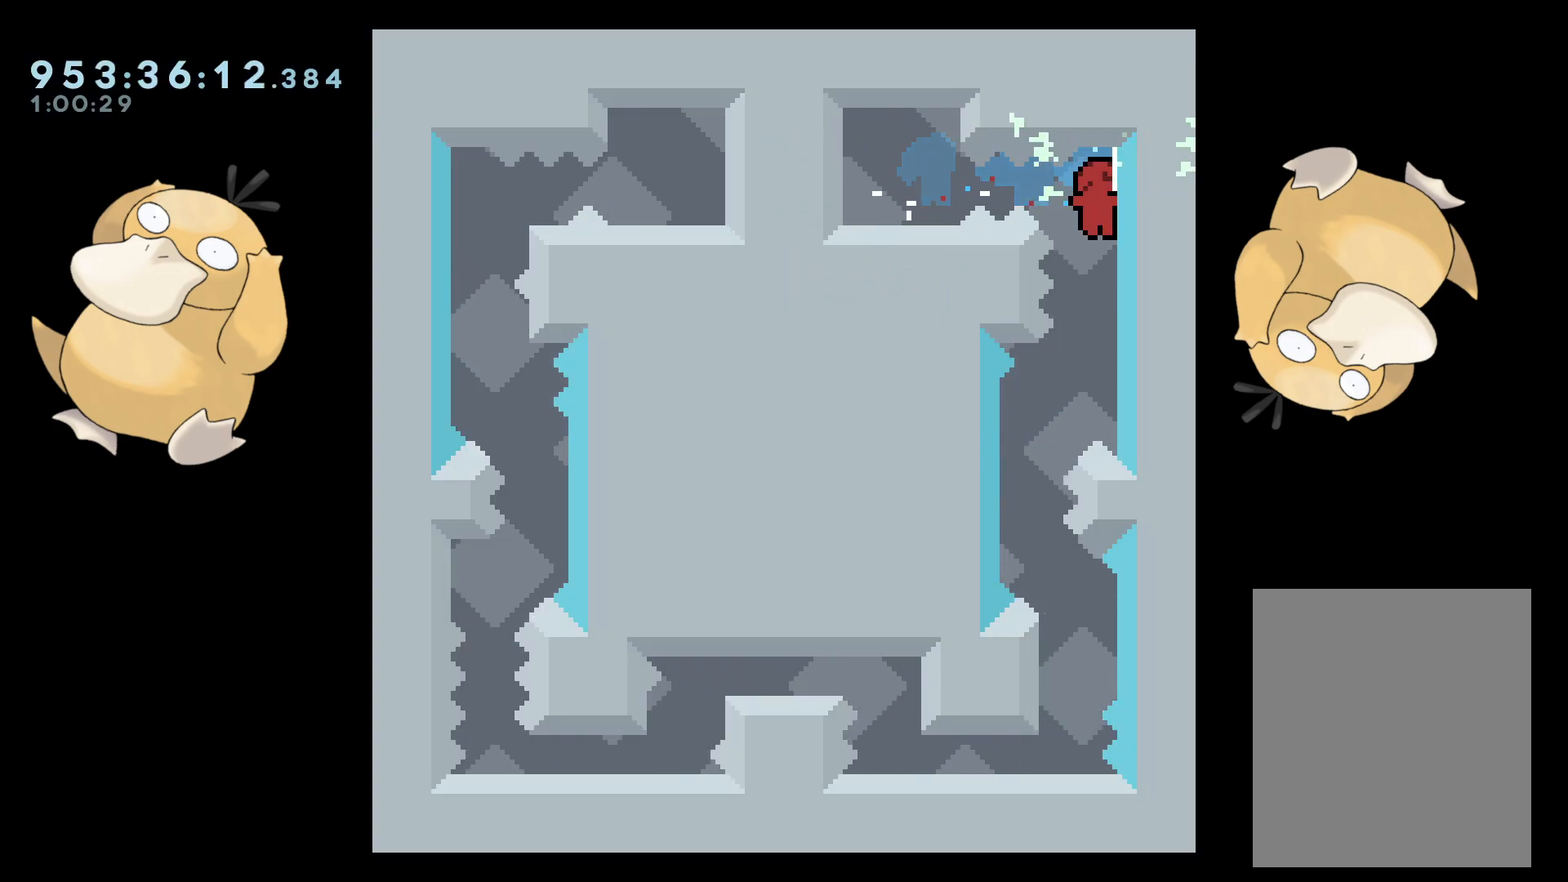
{"buttons": ["Y", "DPAD_DOWN", "DPAD_RIGHT"], "left_stick": "center", "right_stick": "center", "events": [[150, "DPAD_LEFT", "down"], [400, "DPAD_LEFT", "up"], [450, "DPAD_DOWN", "down"], [467, "DPAD_RIGHT", "down"], [467, "Y", "down"]]}
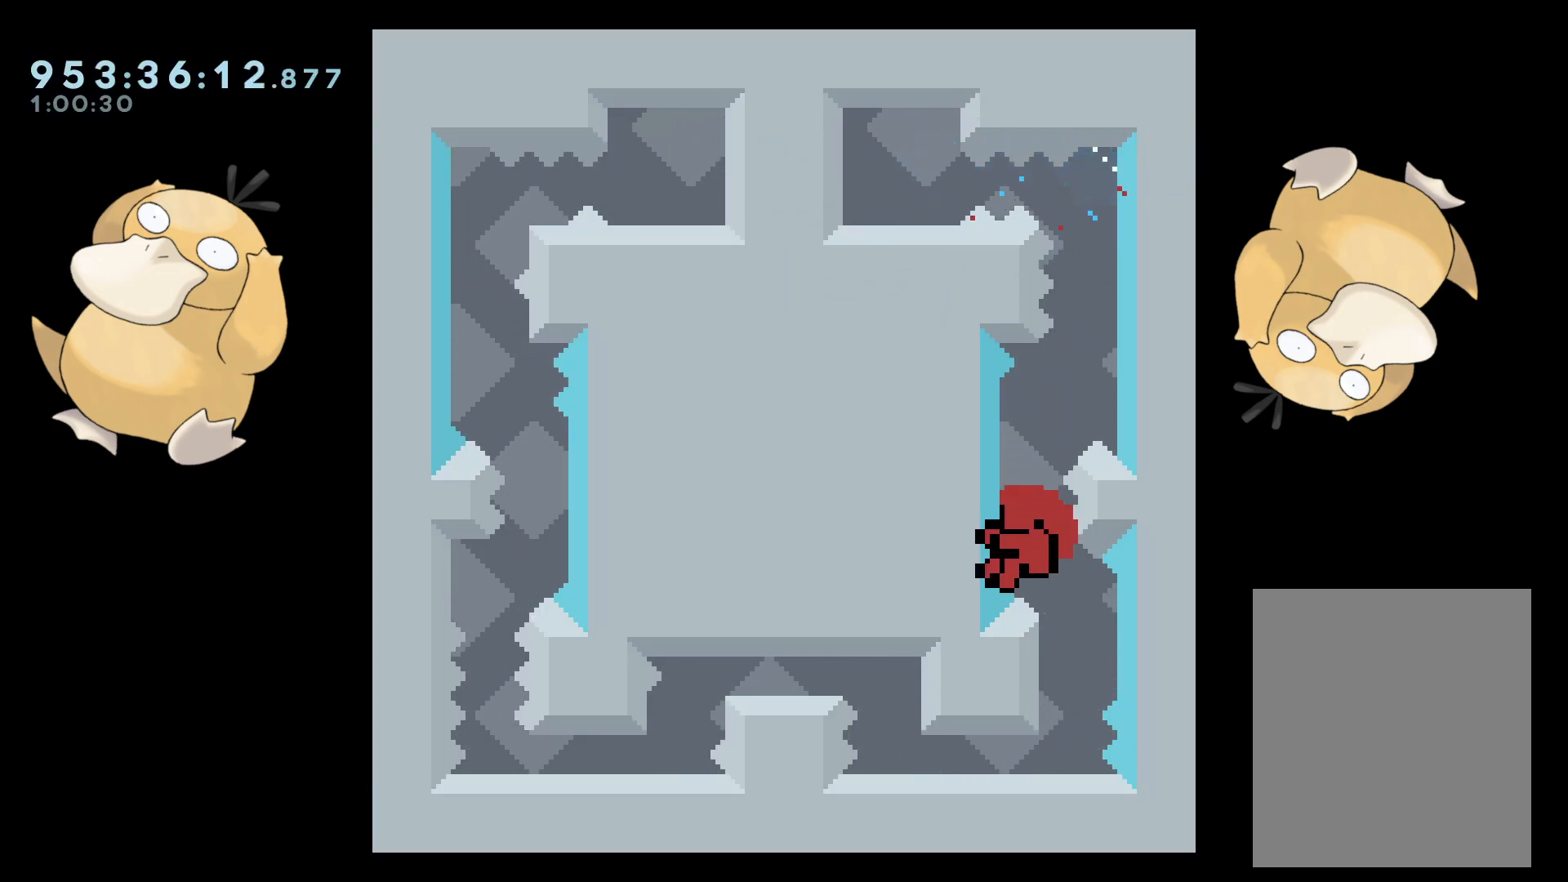
{"buttons": [], "left_stick": "center", "right_stick": "center", "events": [[33, "Y", "up"], [50, "DPAD_DOWN", "up"], [50, "DPAD_RIGHT", "up"], [150, "B", "down"], [183, "B", "up"], [350, "A", "down"], [450, "A", "up"]]}
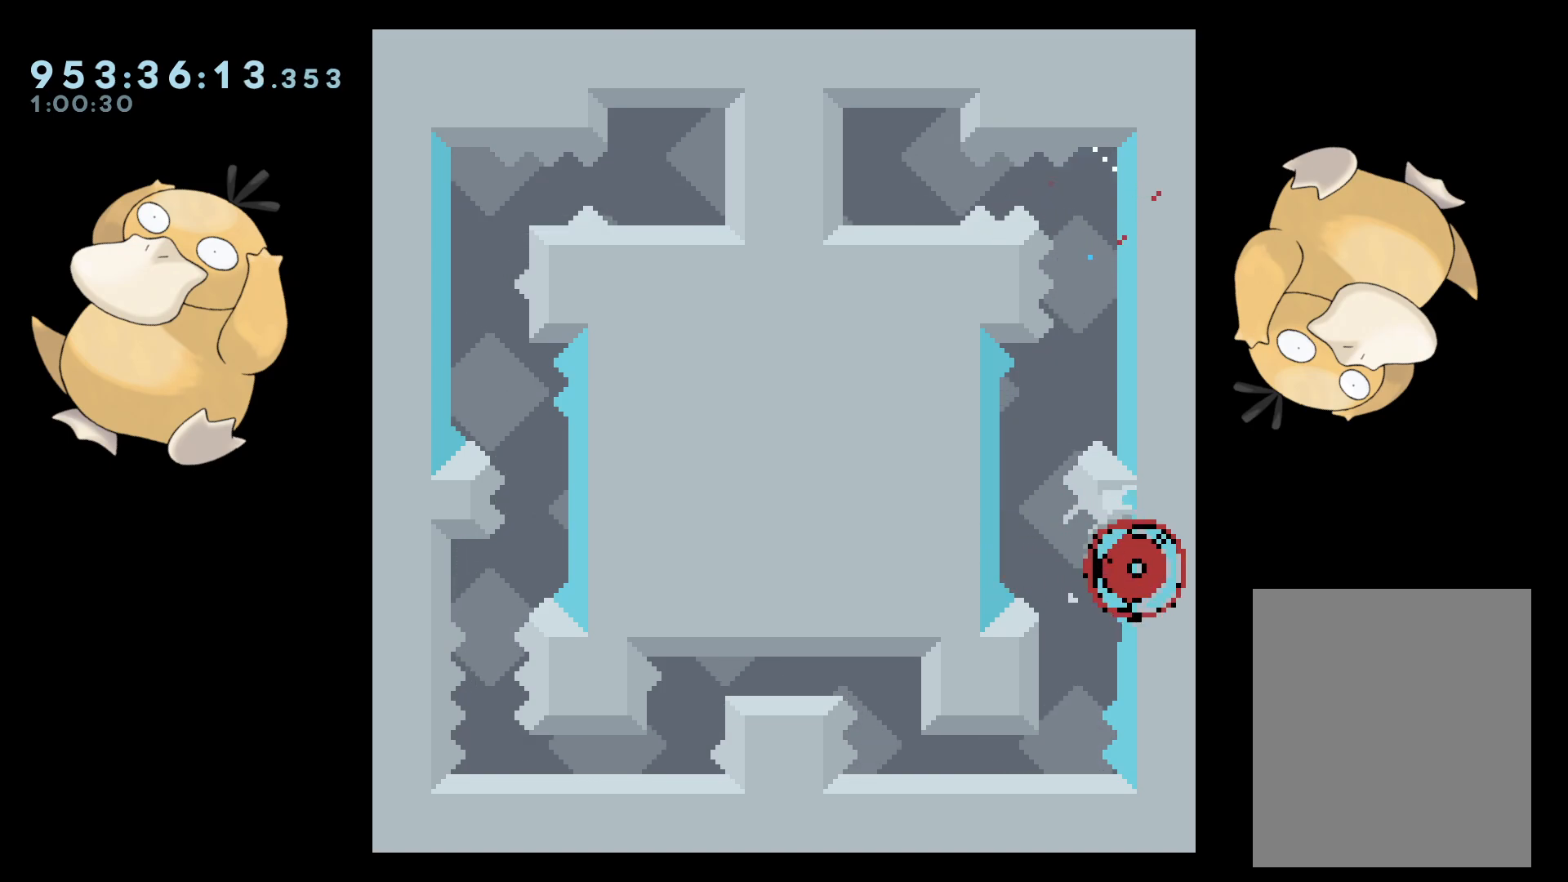
{"buttons": [], "left_stick": "center", "right_stick": "center", "events": [[67, "A", "down"], [217, "A", "up"]]}